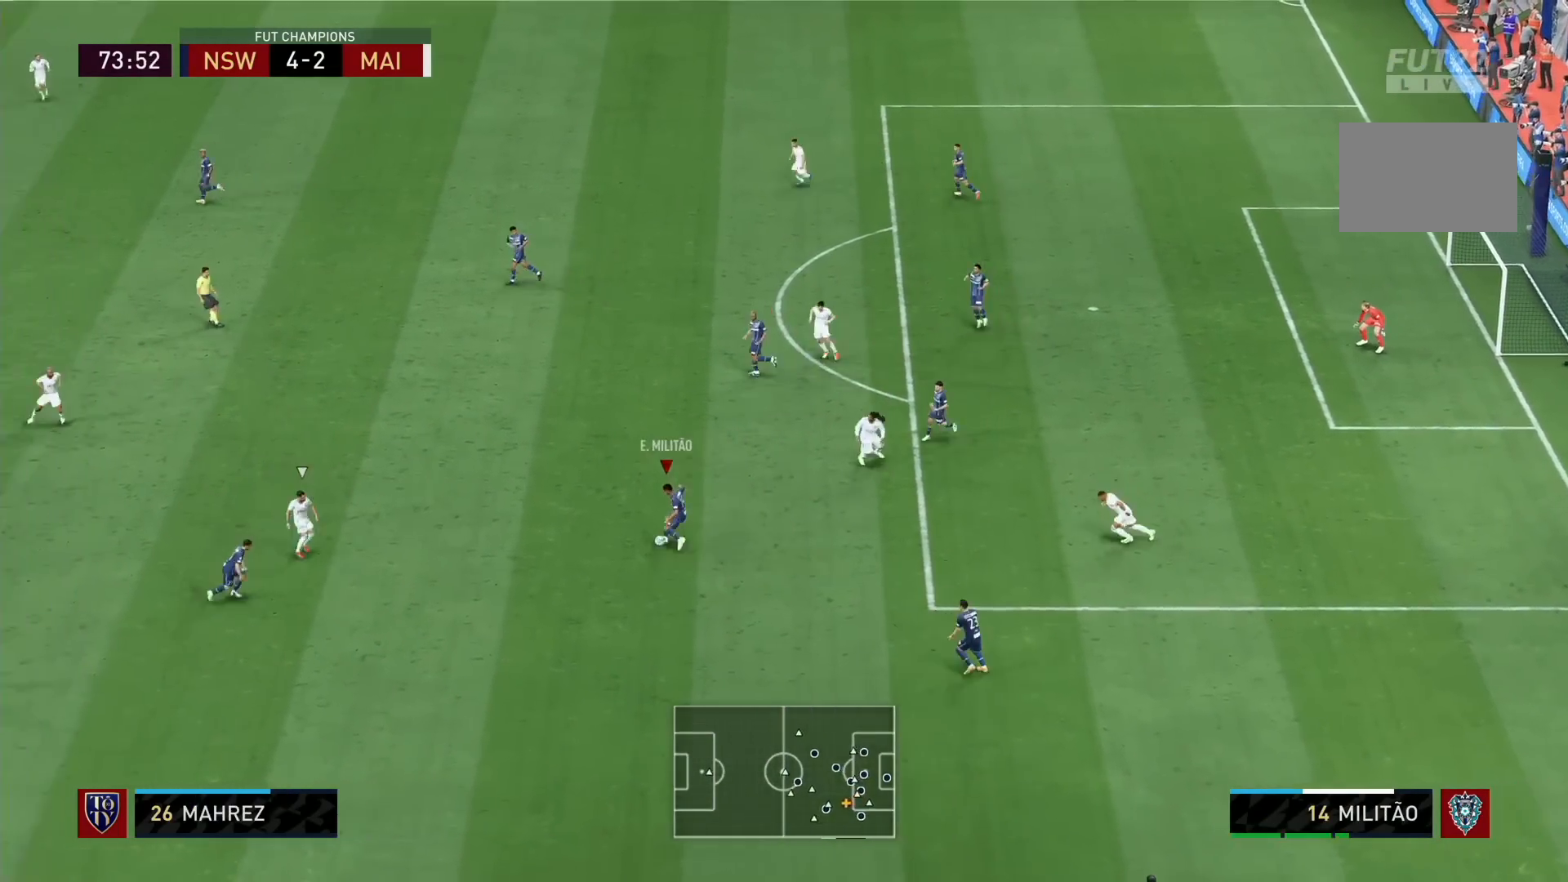
Gameplay with a controller (PlayStation layout); each line is a JSON object with the inputs held at the frame after it. "events" lists button and stick changes between this image and that frame as [ms after this image, input, new state], when the widget could be followed in between. Not read: L3 R3.
{"buttons": [], "left_stick": "center", "right_stick": "center", "events": [[320, "left_stick", "right"], [400, "left_stick", "center"]]}
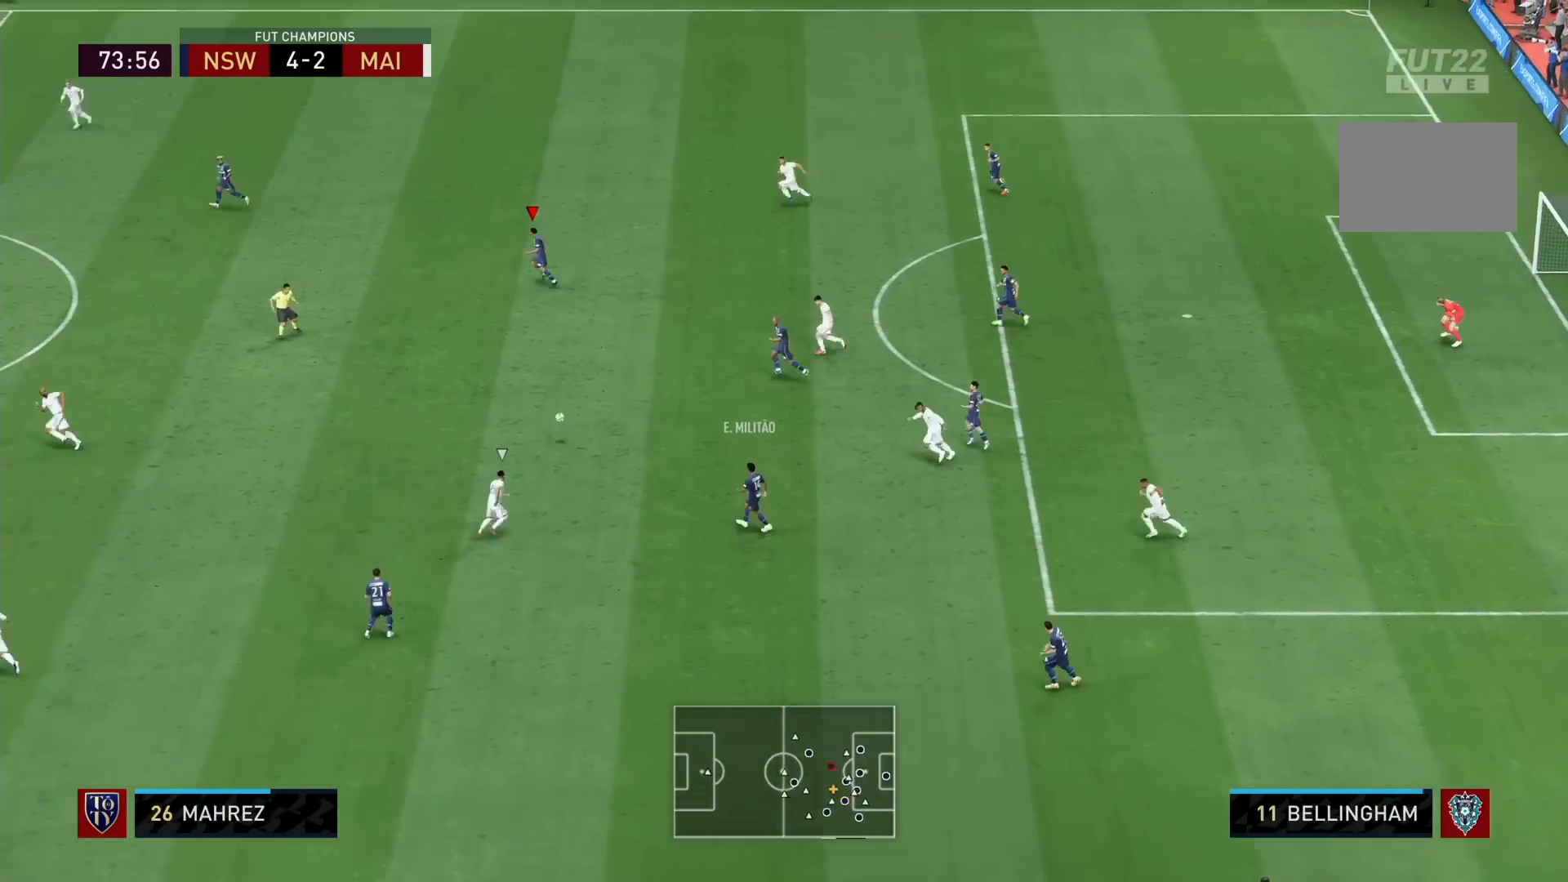
{"buttons": ["R1"], "left_stick": "up-left", "right_stick": "center", "events": [[40, "R1", "down"], [80, "left_stick", "up-left"]]}
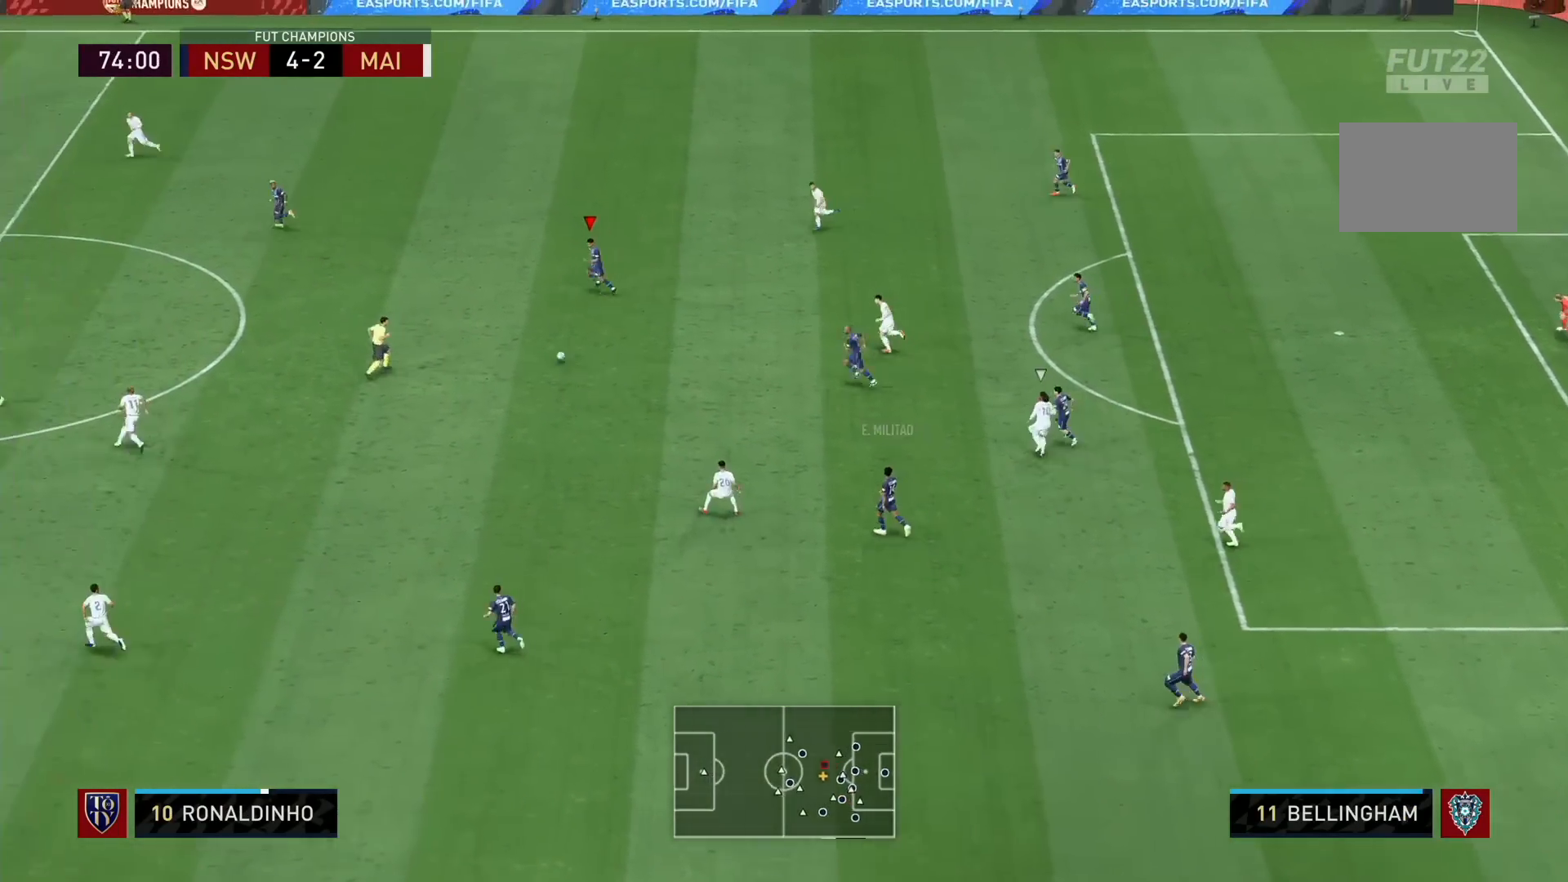
{"buttons": ["R1"], "left_stick": "left", "right_stick": "center", "events": [[40, "L1", "down"], [160, "L1", "up"], [200, "left_stick", "left"]]}
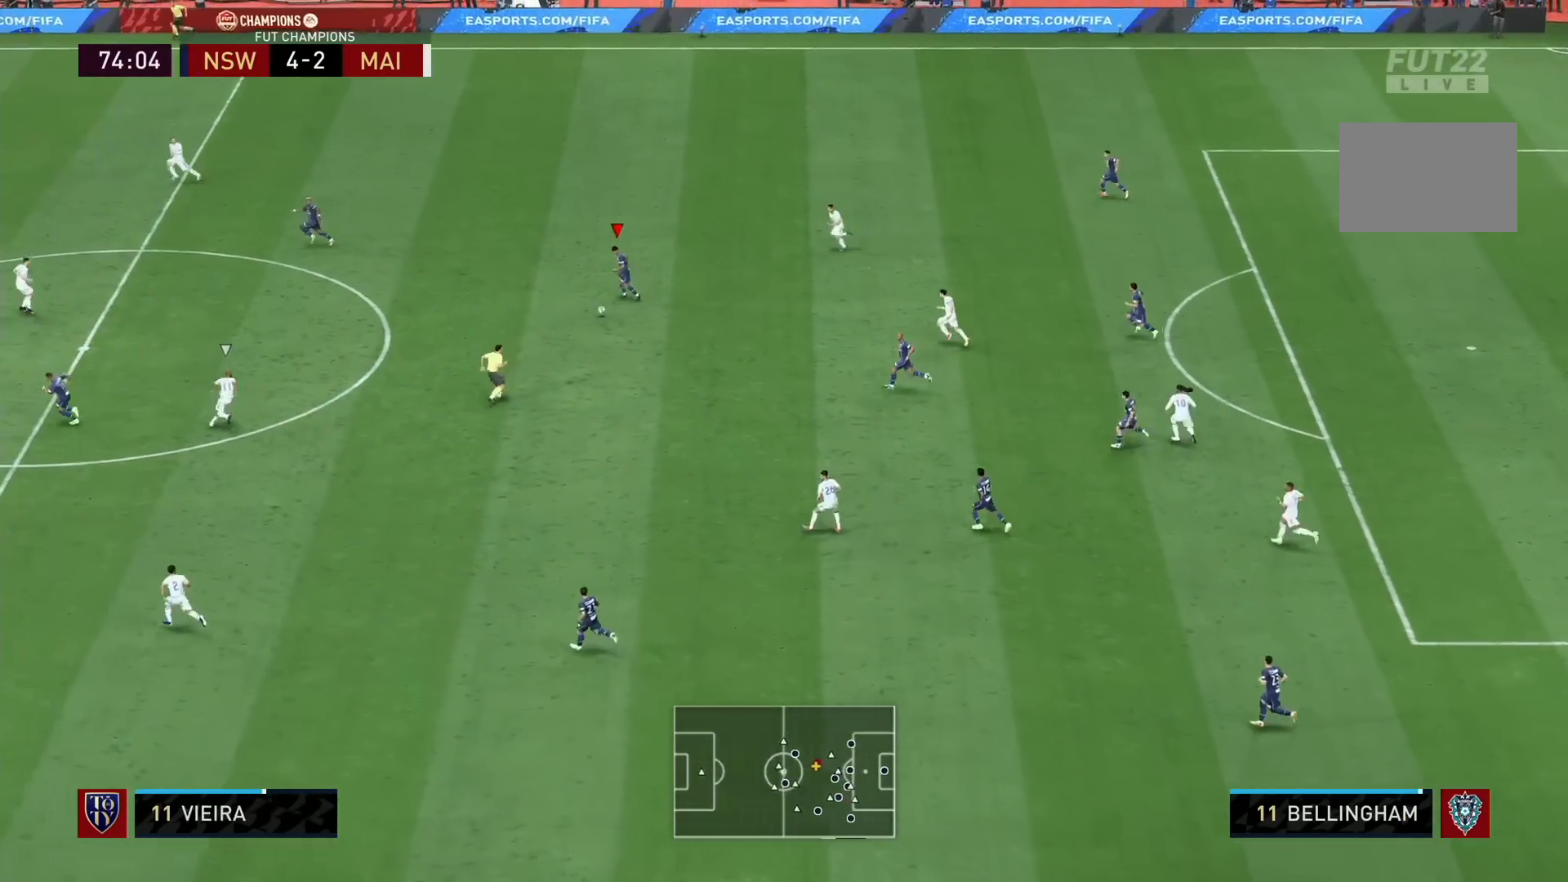
{"buttons": ["R1"], "left_stick": "left", "right_stick": "center", "events": []}
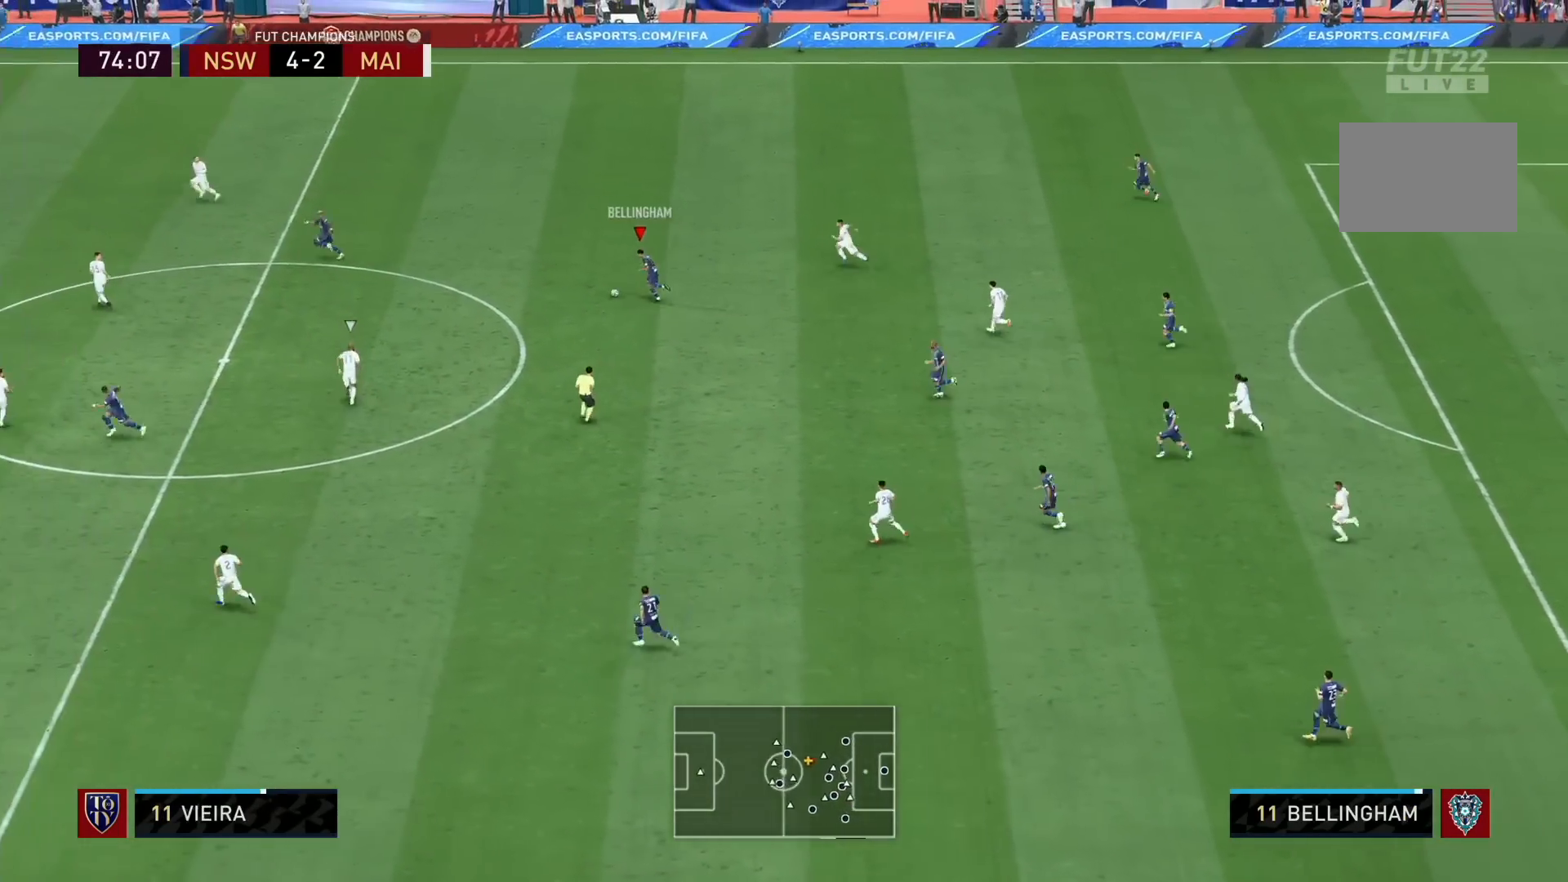
{"buttons": [], "left_stick": "left", "right_stick": "center", "events": [[440, "R1", "up"]]}
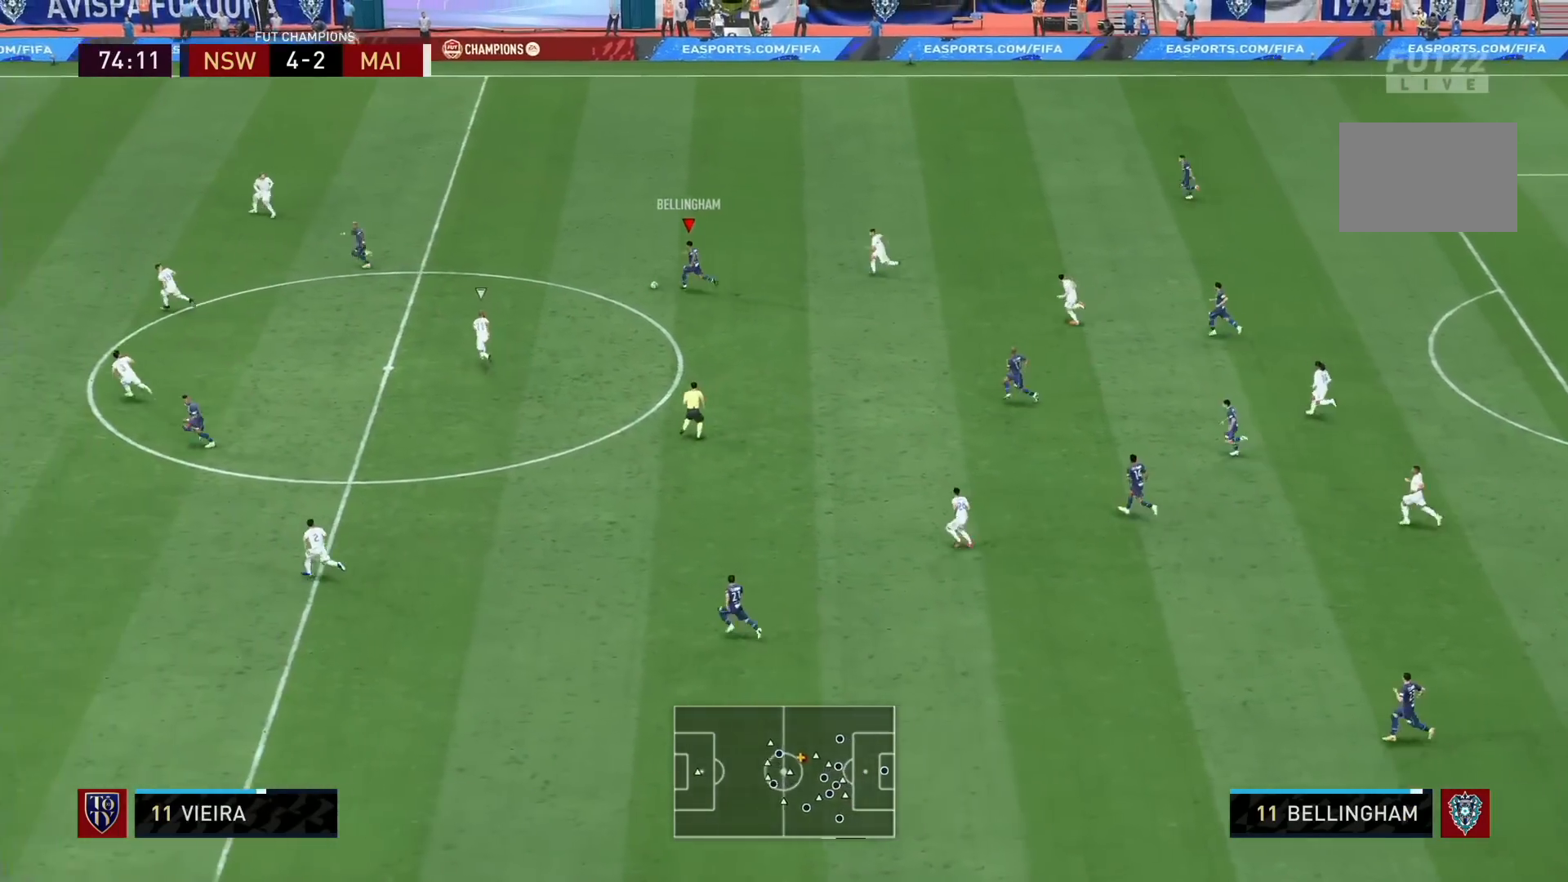
{"buttons": [], "left_stick": "center", "right_stick": "center", "events": [[40, "right_stick", "down-left"], [80, "left_stick", "center"], [520, "right_stick", "center"]]}
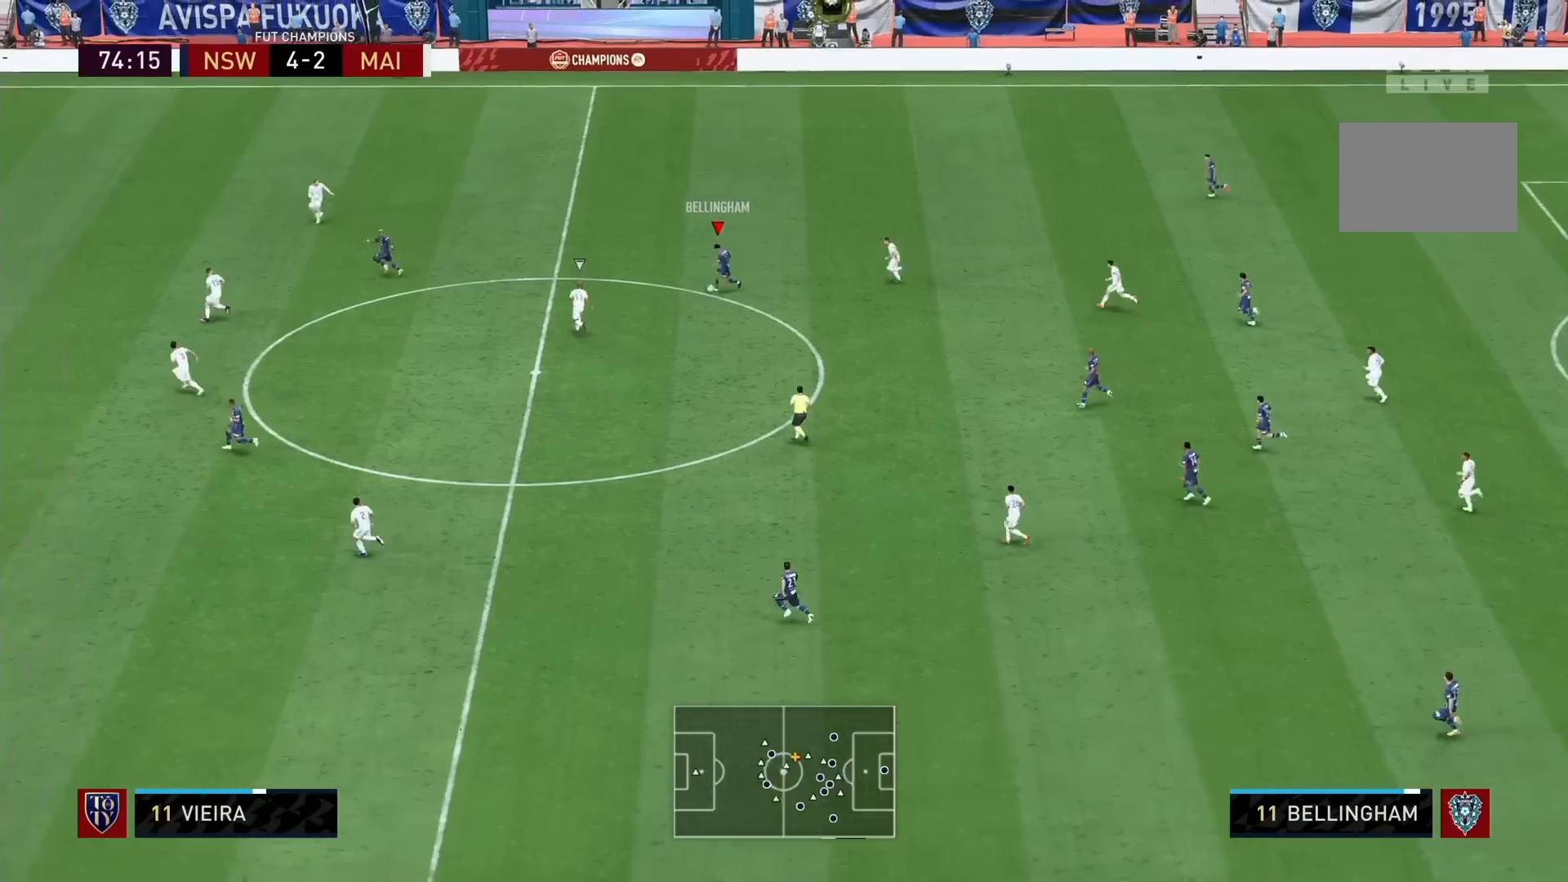
{"buttons": [], "left_stick": "down", "right_stick": "center", "events": [[40, "left_stick", "down"], [320, "TRIANGLE", "down"], [480, "TRIANGLE", "up"]]}
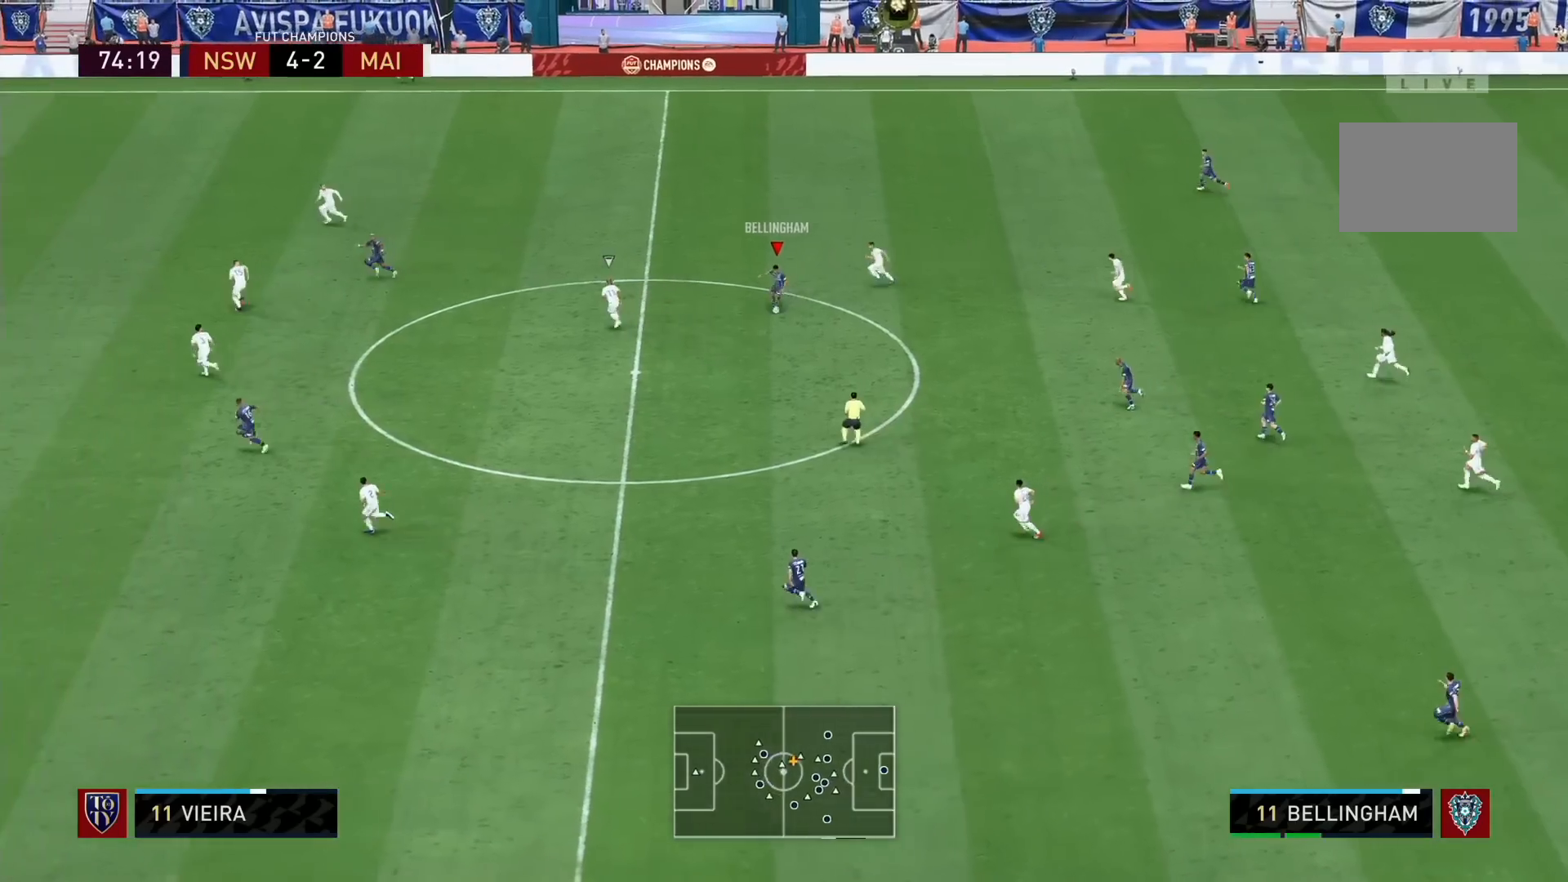
{"buttons": [], "left_stick": "center", "right_stick": "center", "events": [[440, "left_stick", "center"]]}
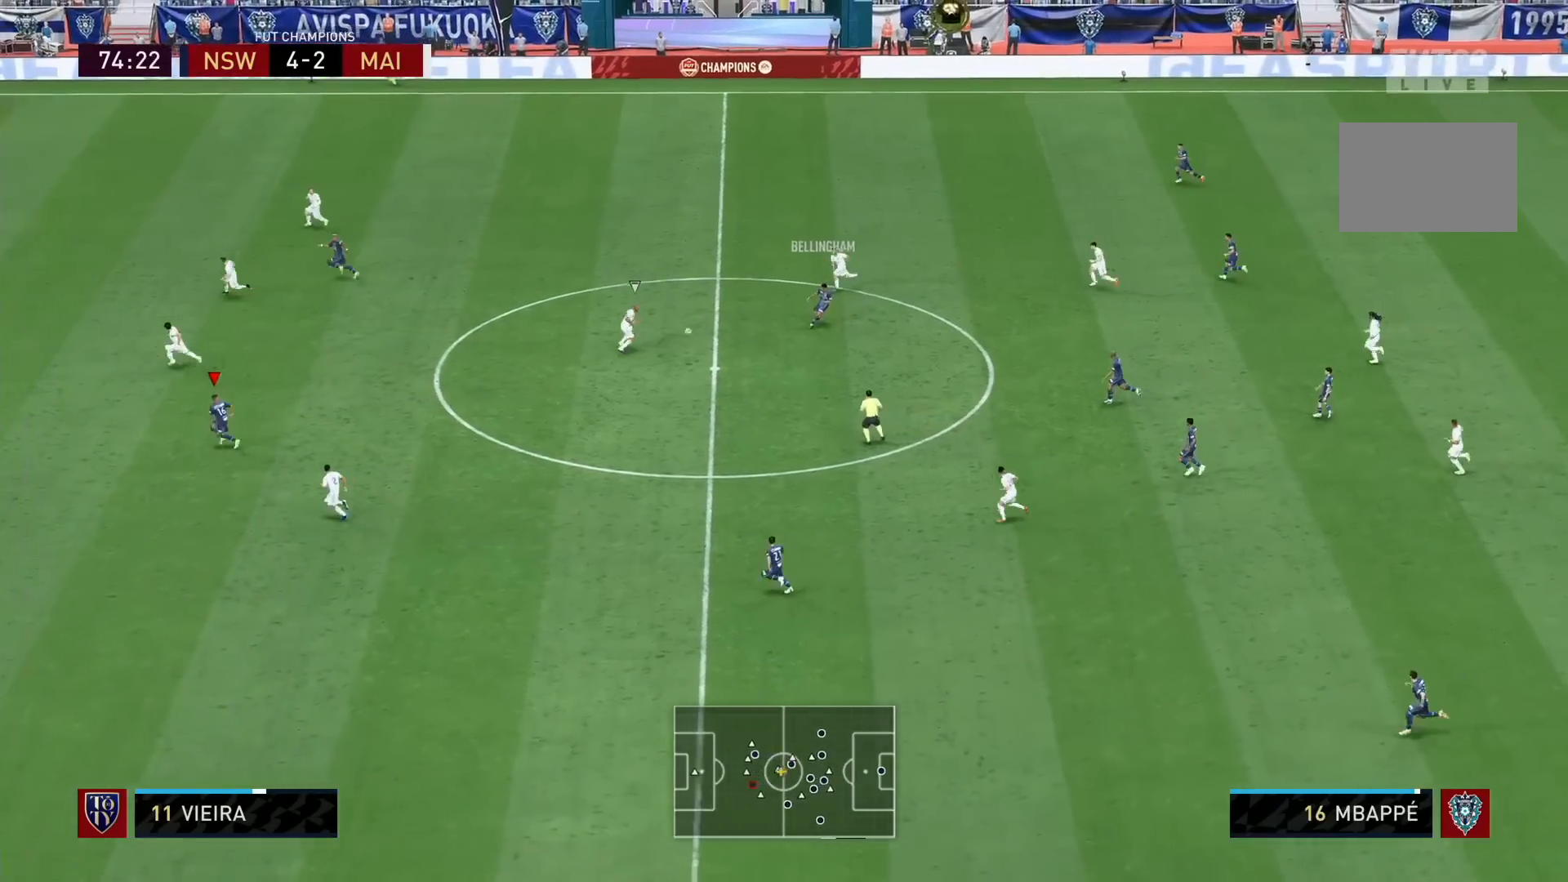
{"buttons": [], "left_stick": "right", "right_stick": "center", "events": [[40, "left_stick", "right"], [80, "R1", "down"], [440, "R1", "up"]]}
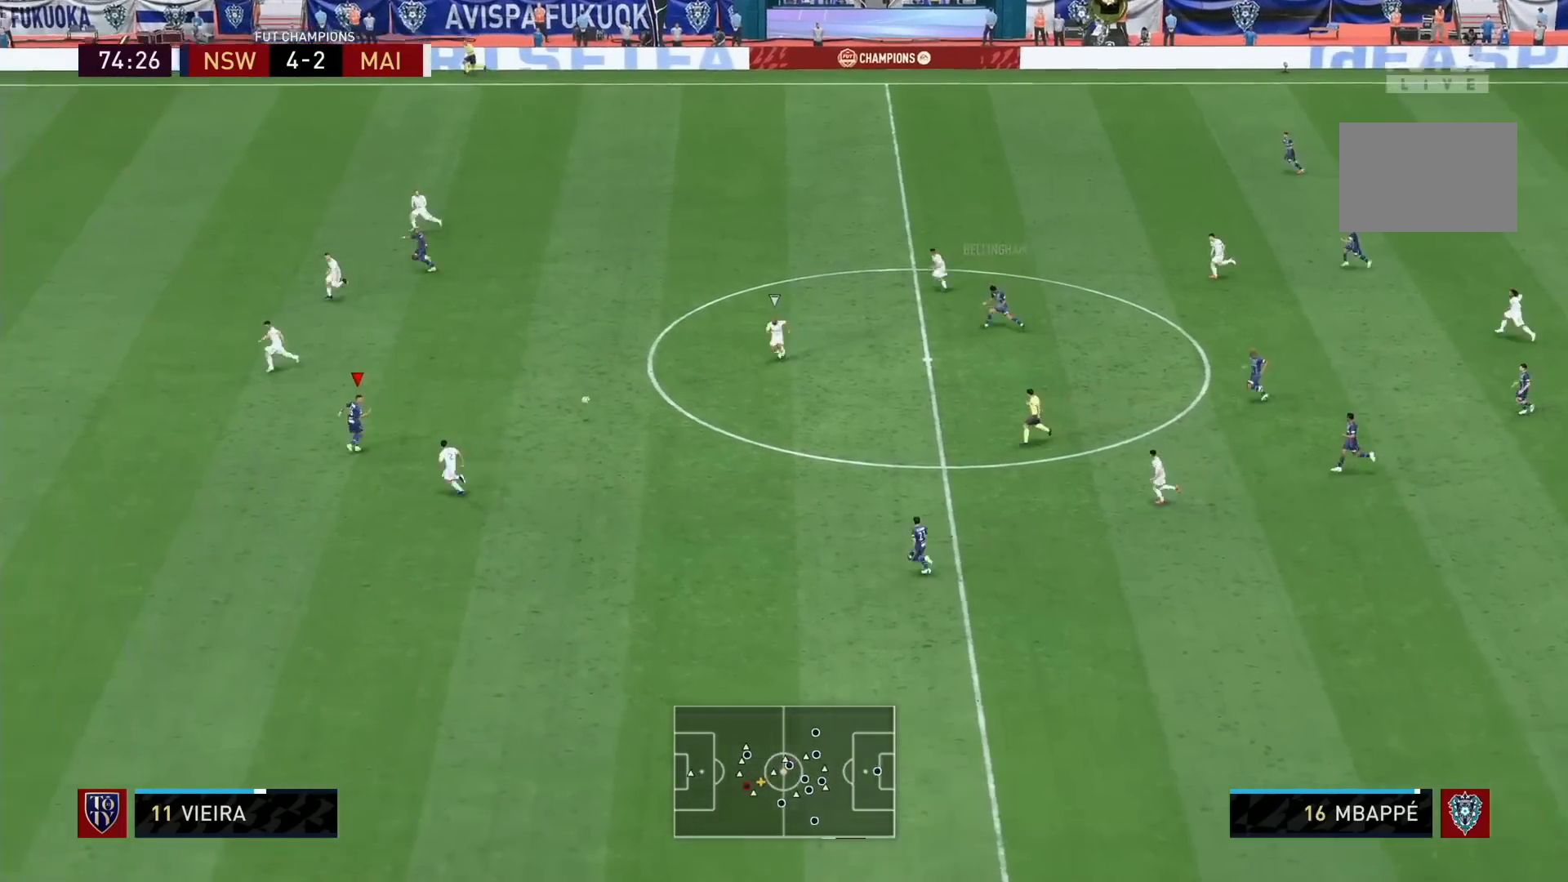
{"buttons": [], "left_stick": "up-right", "right_stick": "center", "events": [[80, "left_stick", "up-left"], [440, "left_stick", "up-right"]]}
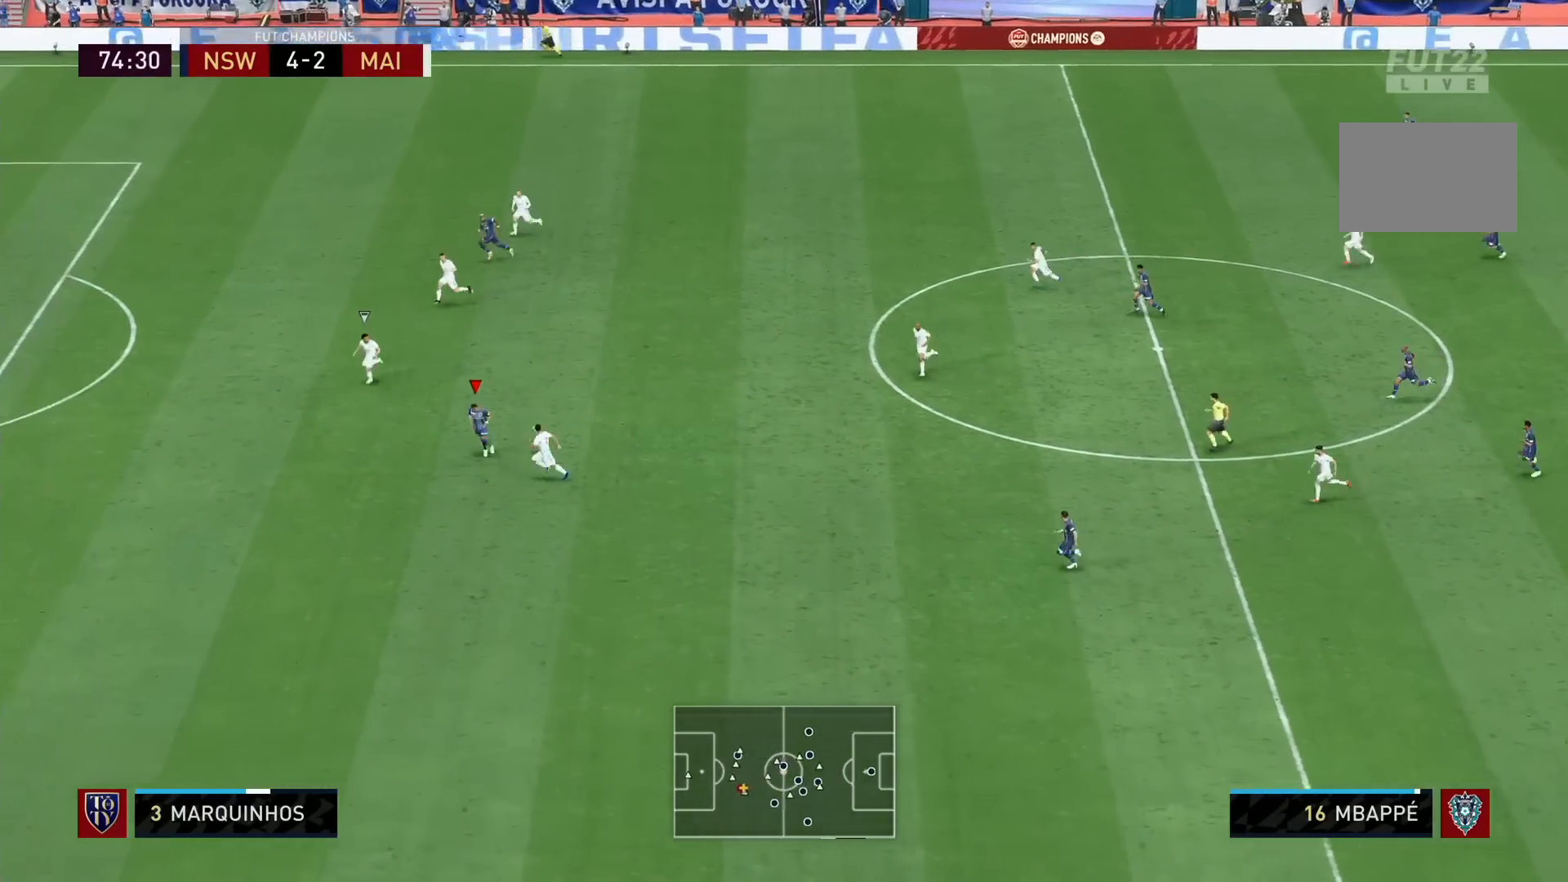
{"buttons": ["L1"], "left_stick": "up", "right_stick": "center", "events": [[200, "left_stick", "up"], [240, "L1", "down"], [240, "TRIANGLE", "down"], [320, "TRIANGLE", "up"]]}
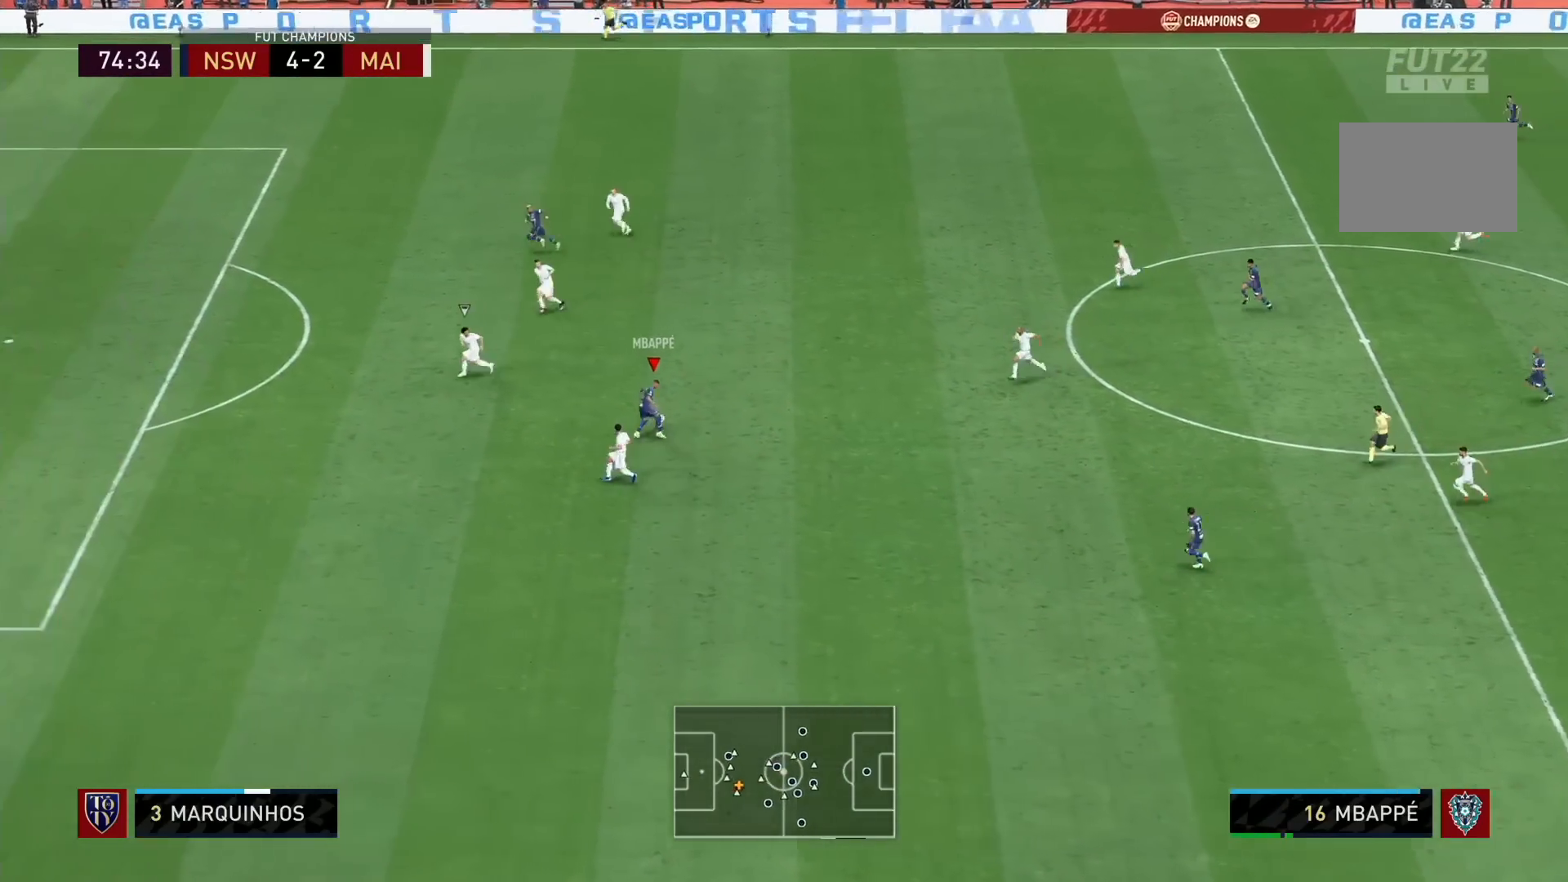
{"buttons": [], "left_stick": "up-left", "right_stick": "center", "events": [[400, "L1", "up"], [400, "left_stick", "up-left"]]}
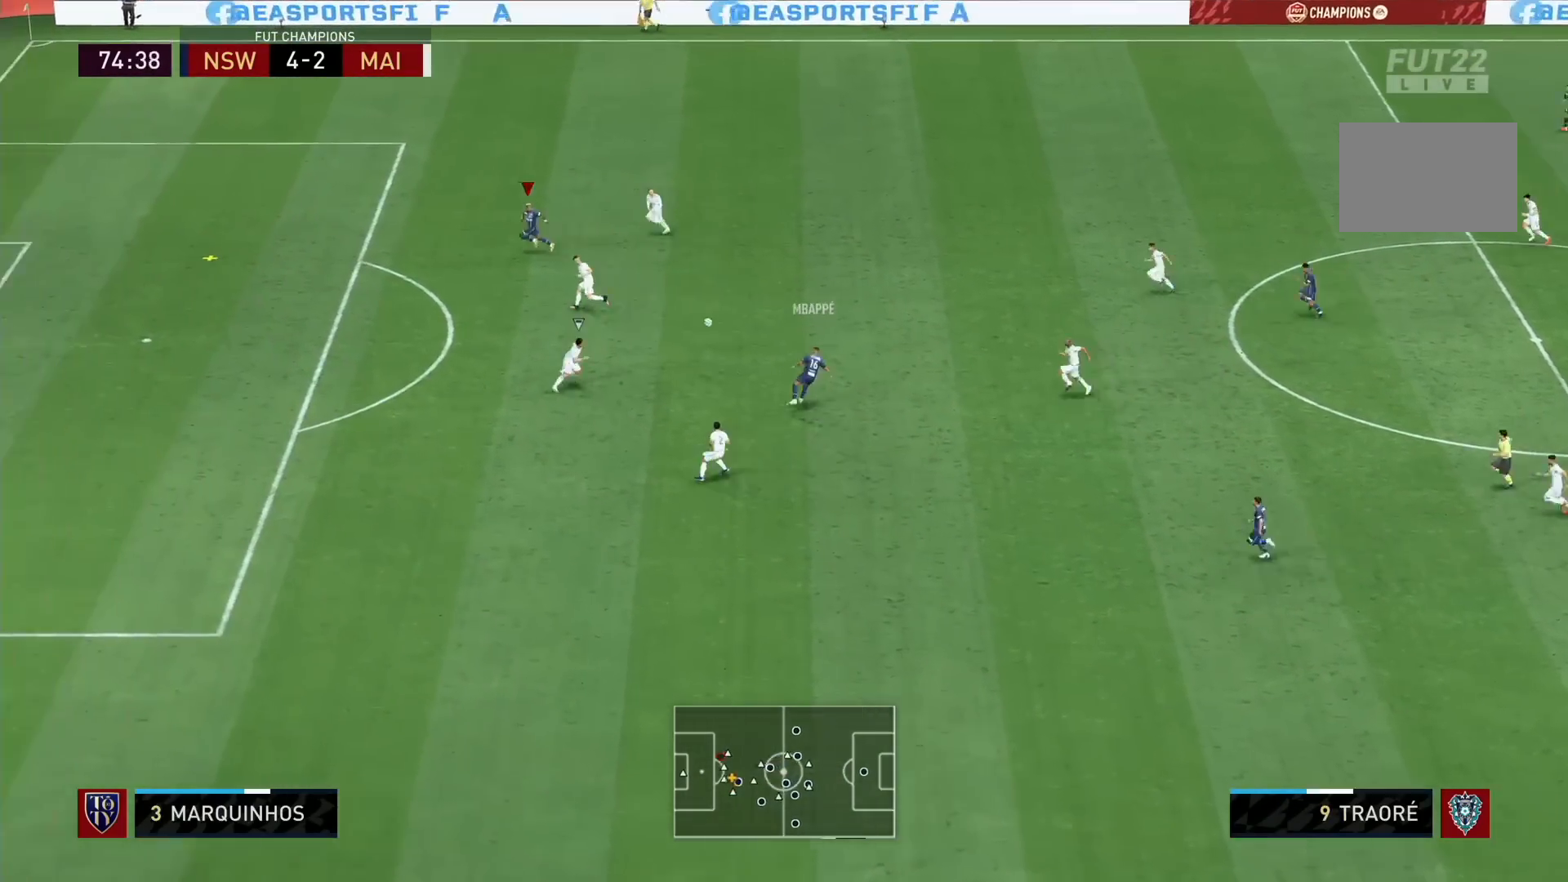
{"buttons": ["R1"], "left_stick": "left", "right_stick": "center", "events": [[40, "left_stick", "left"], [160, "R1", "down"]]}
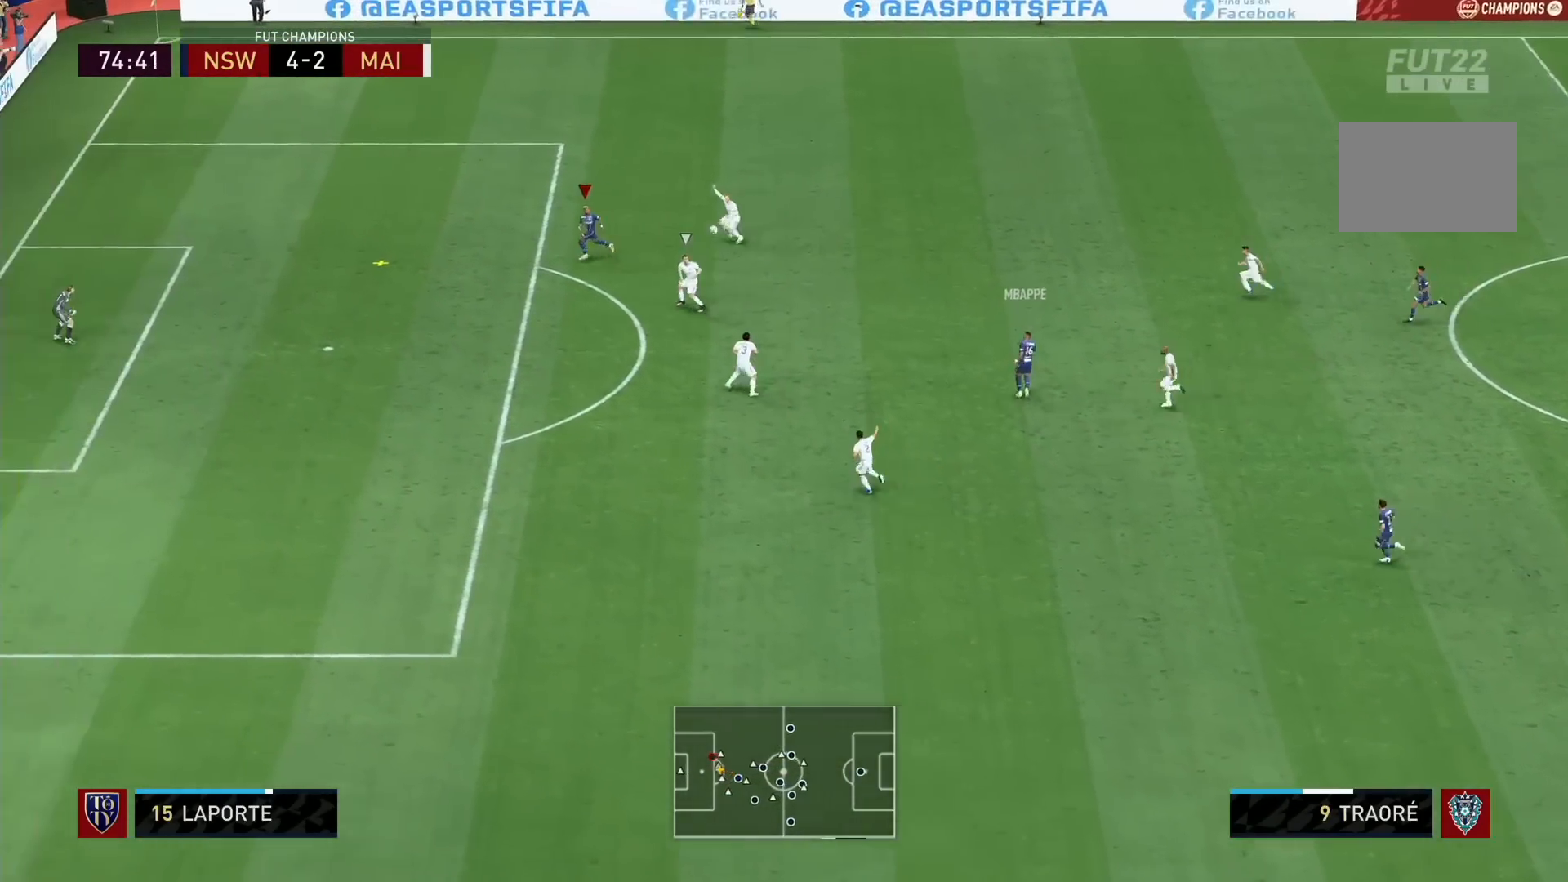
{"buttons": ["SQUARE", "R1"], "left_stick": "down", "right_stick": "center", "events": [[360, "SQUARE", "down"], [360, "left_stick", "down"]]}
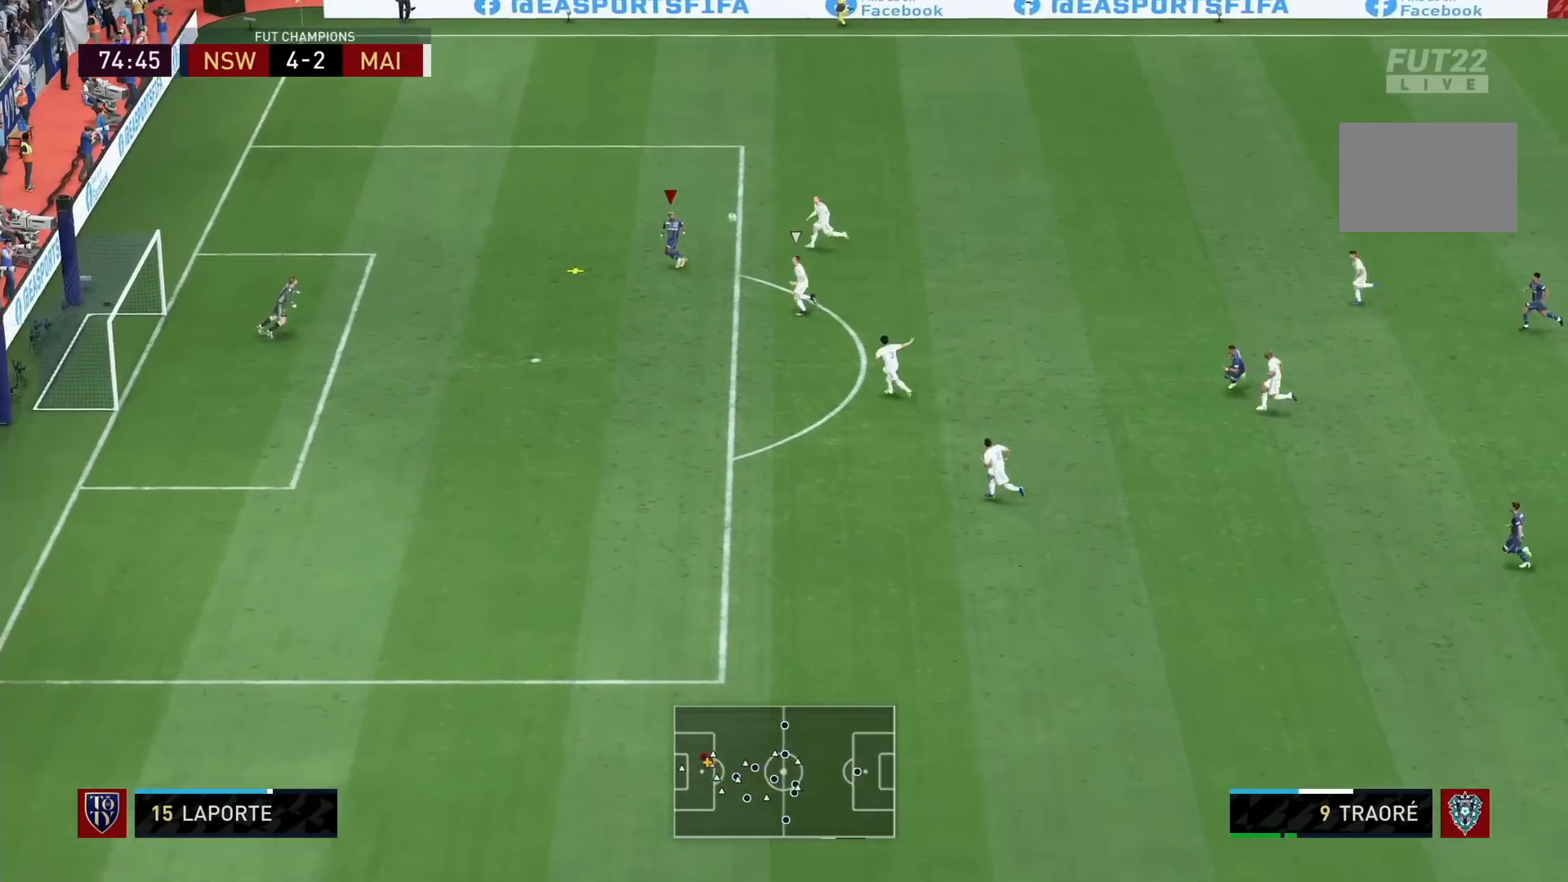
{"buttons": ["SQUARE", "R1"], "left_stick": "down-right", "right_stick": "center", "events": [[40, "SQUARE", "up"], [440, "SQUARE", "down"], [480, "left_stick", "down-right"]]}
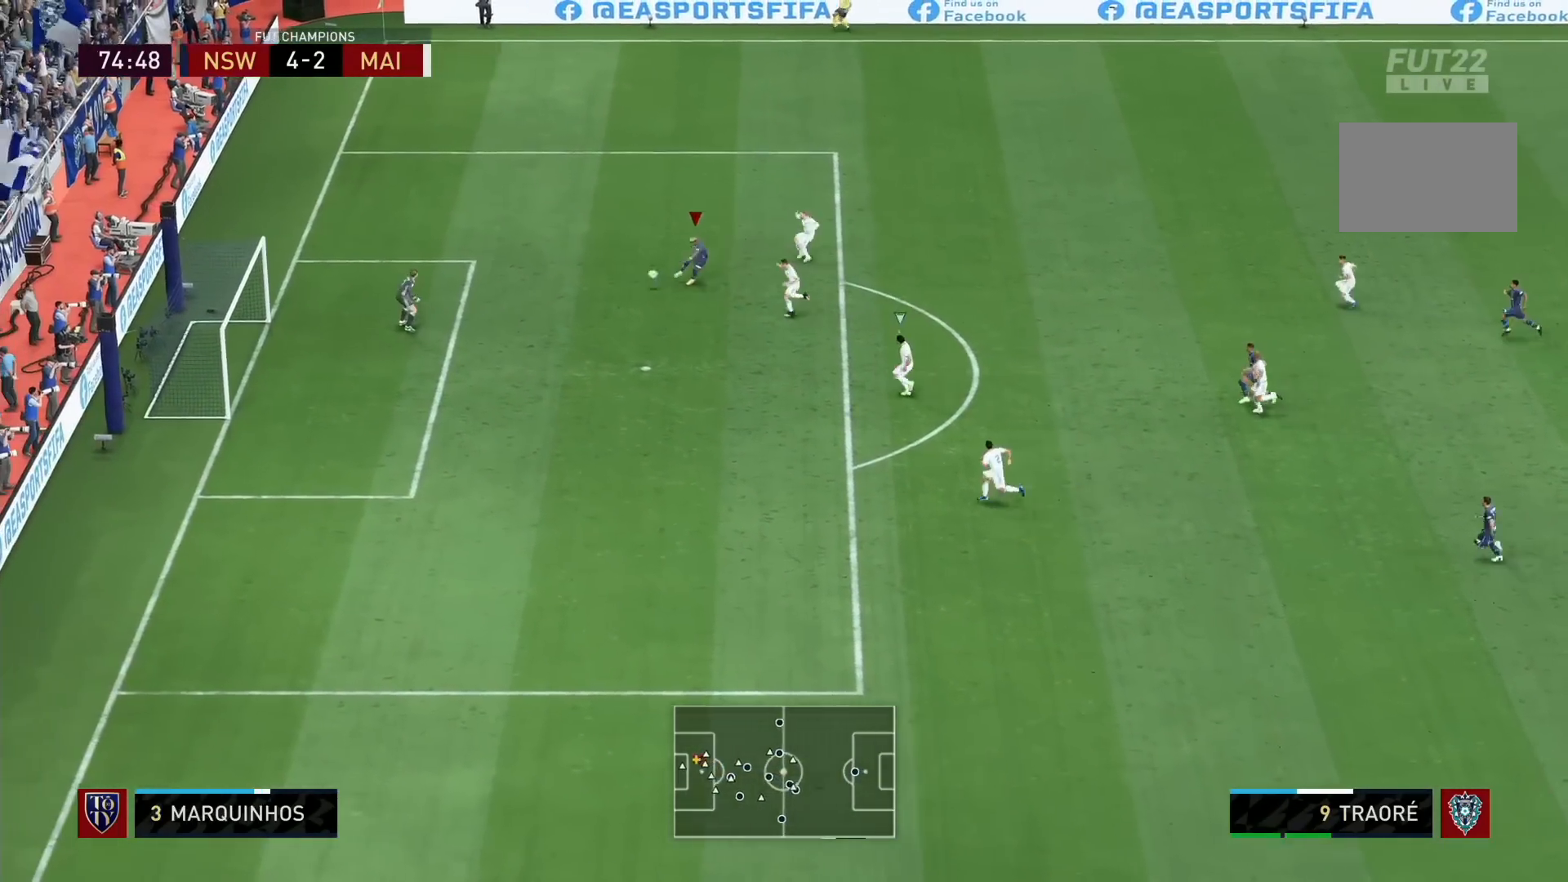
{"buttons": ["R1"], "left_stick": "down-right", "right_stick": "center", "events": [[40, "SQUARE", "up"]]}
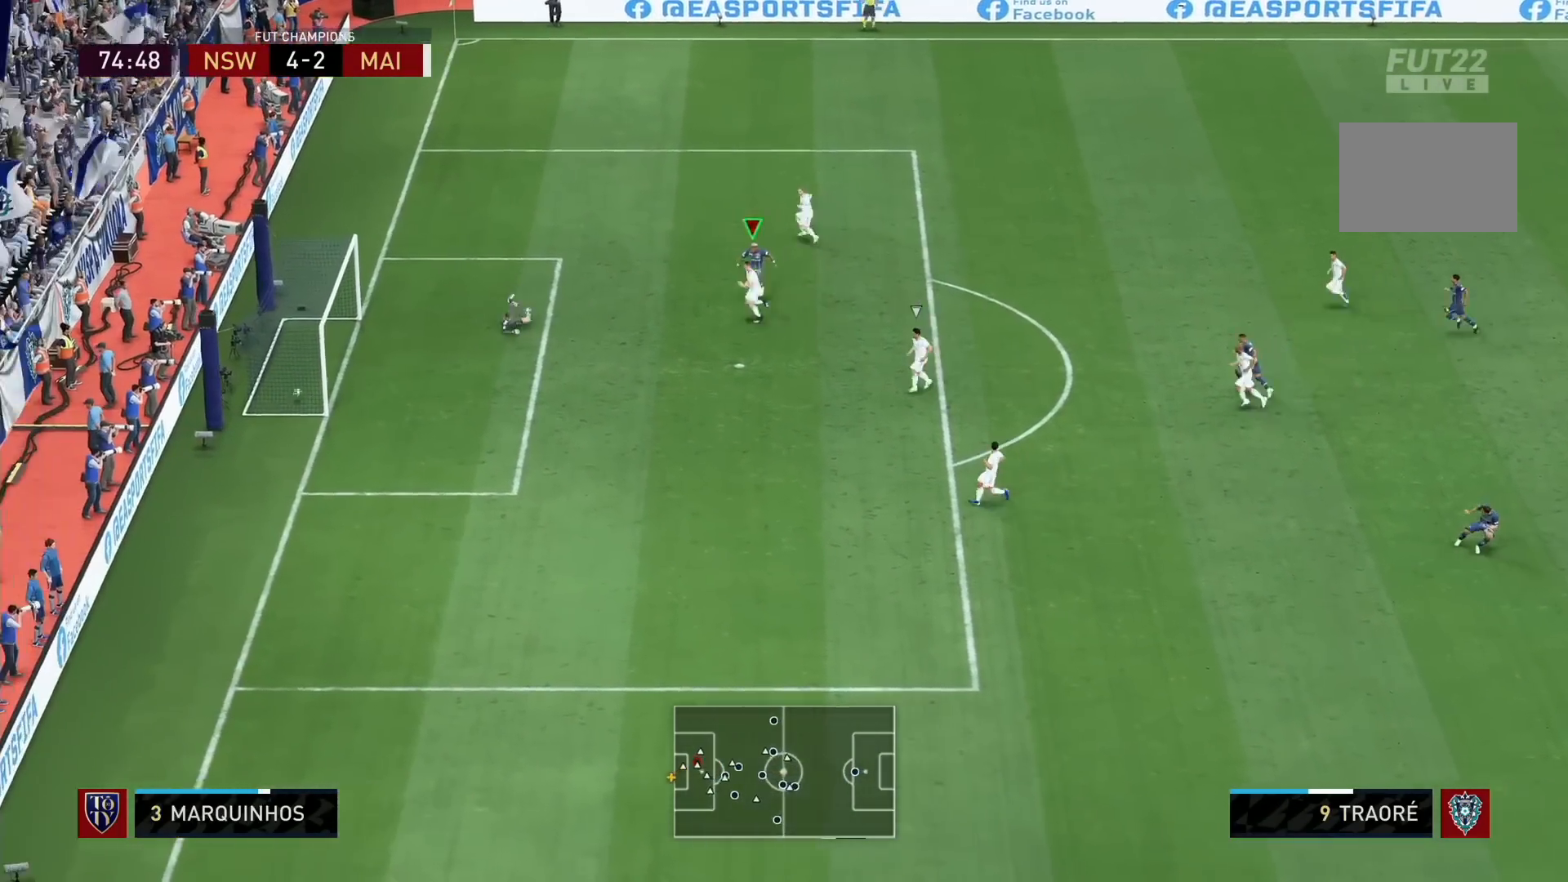
{"buttons": [], "left_stick": "center", "right_stick": "center", "events": [[240, "R1", "up"], [360, "left_stick", "center"]]}
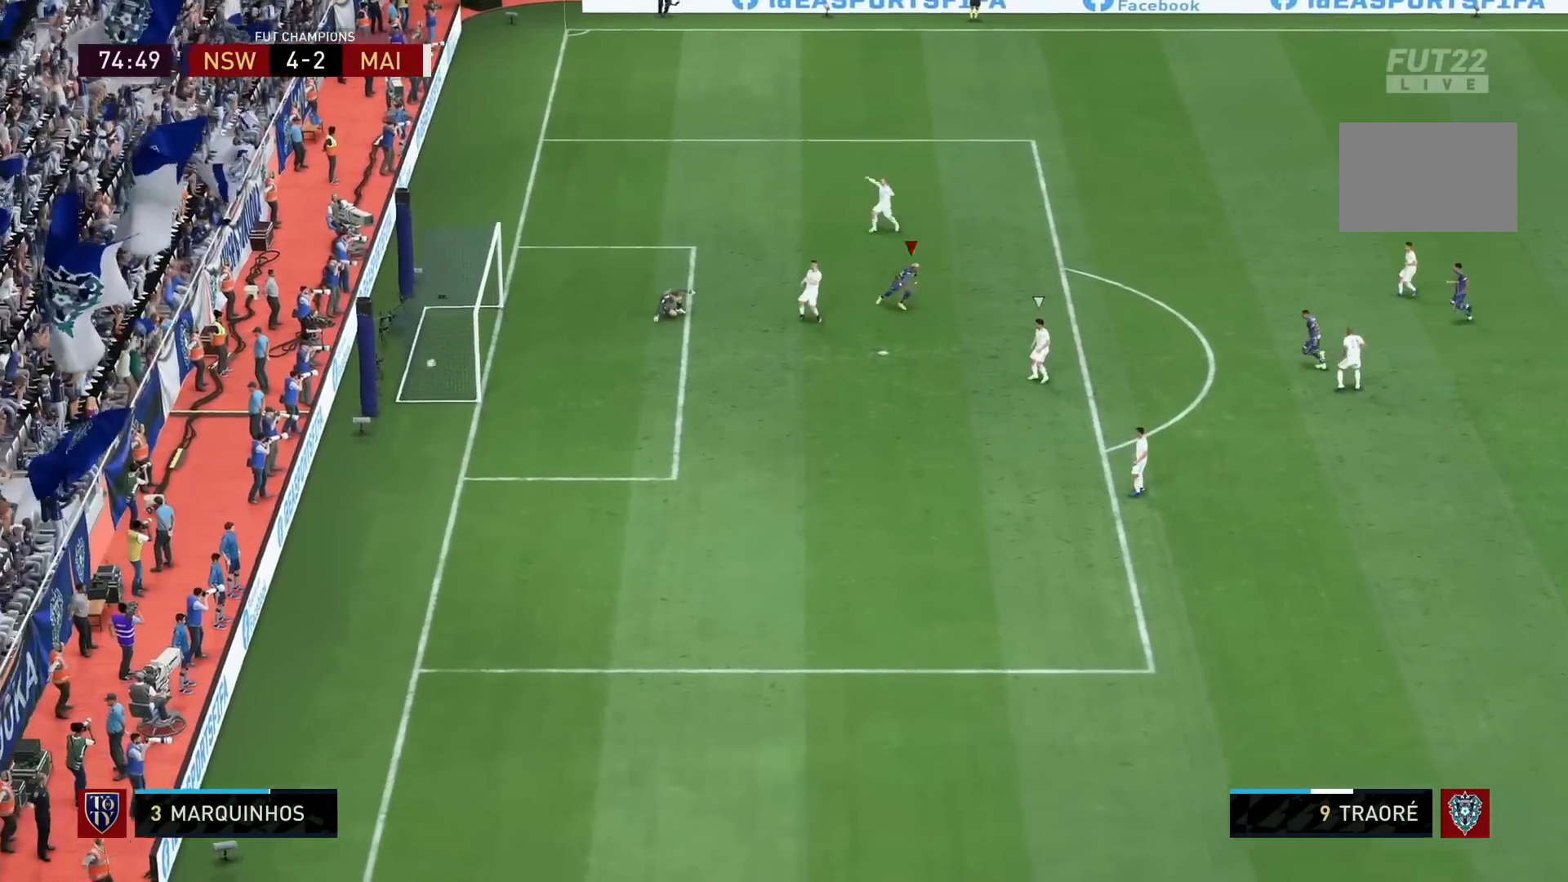
{"buttons": [], "left_stick": "center", "right_stick": "center", "events": []}
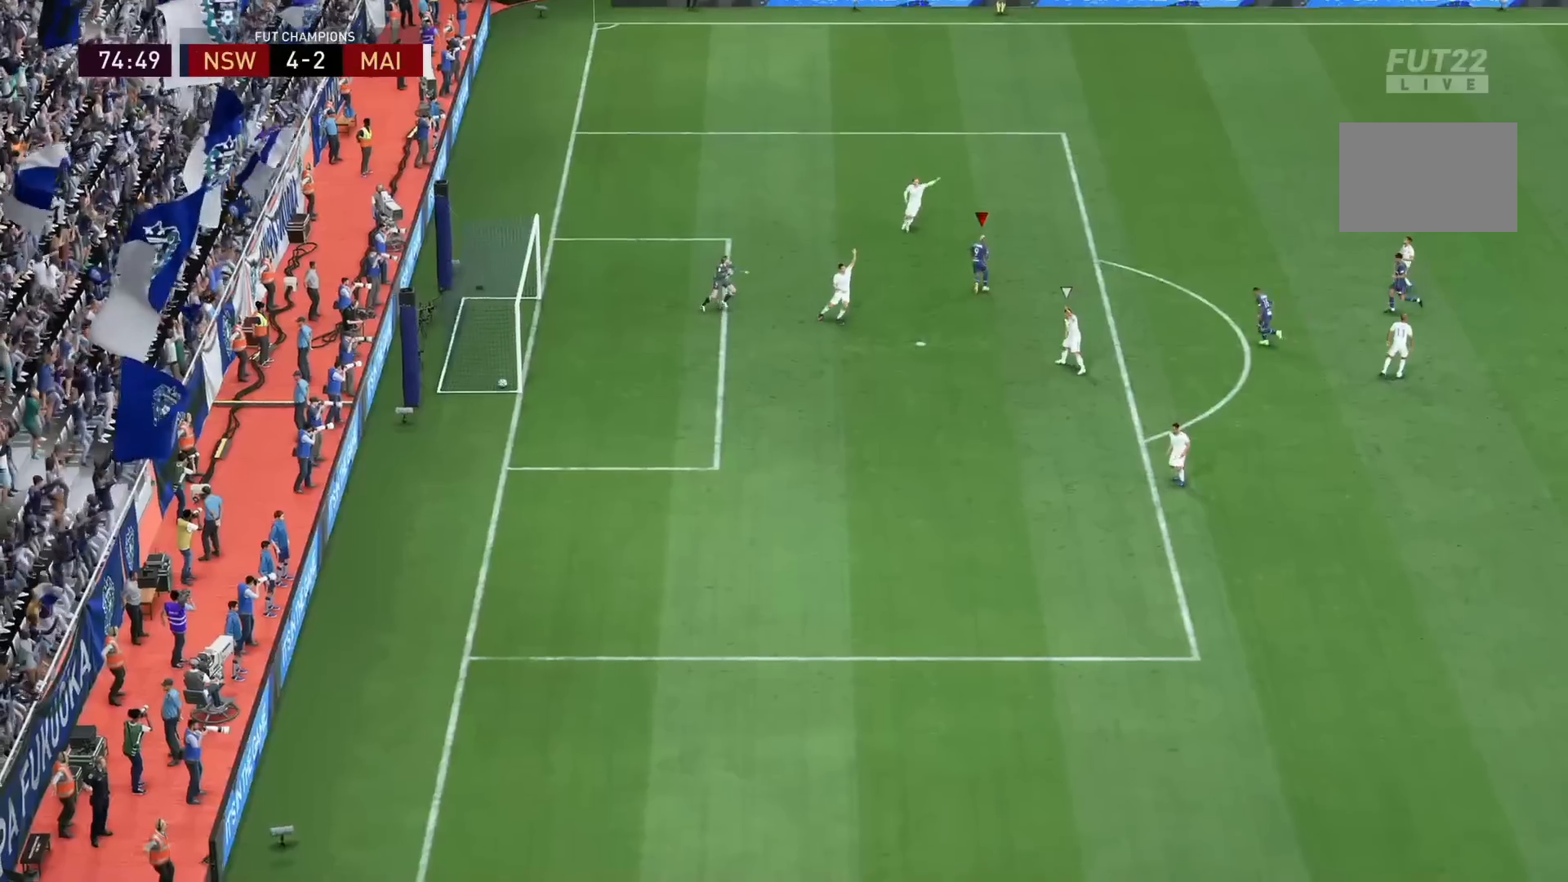
{"buttons": [], "left_stick": "center", "right_stick": "center", "events": []}
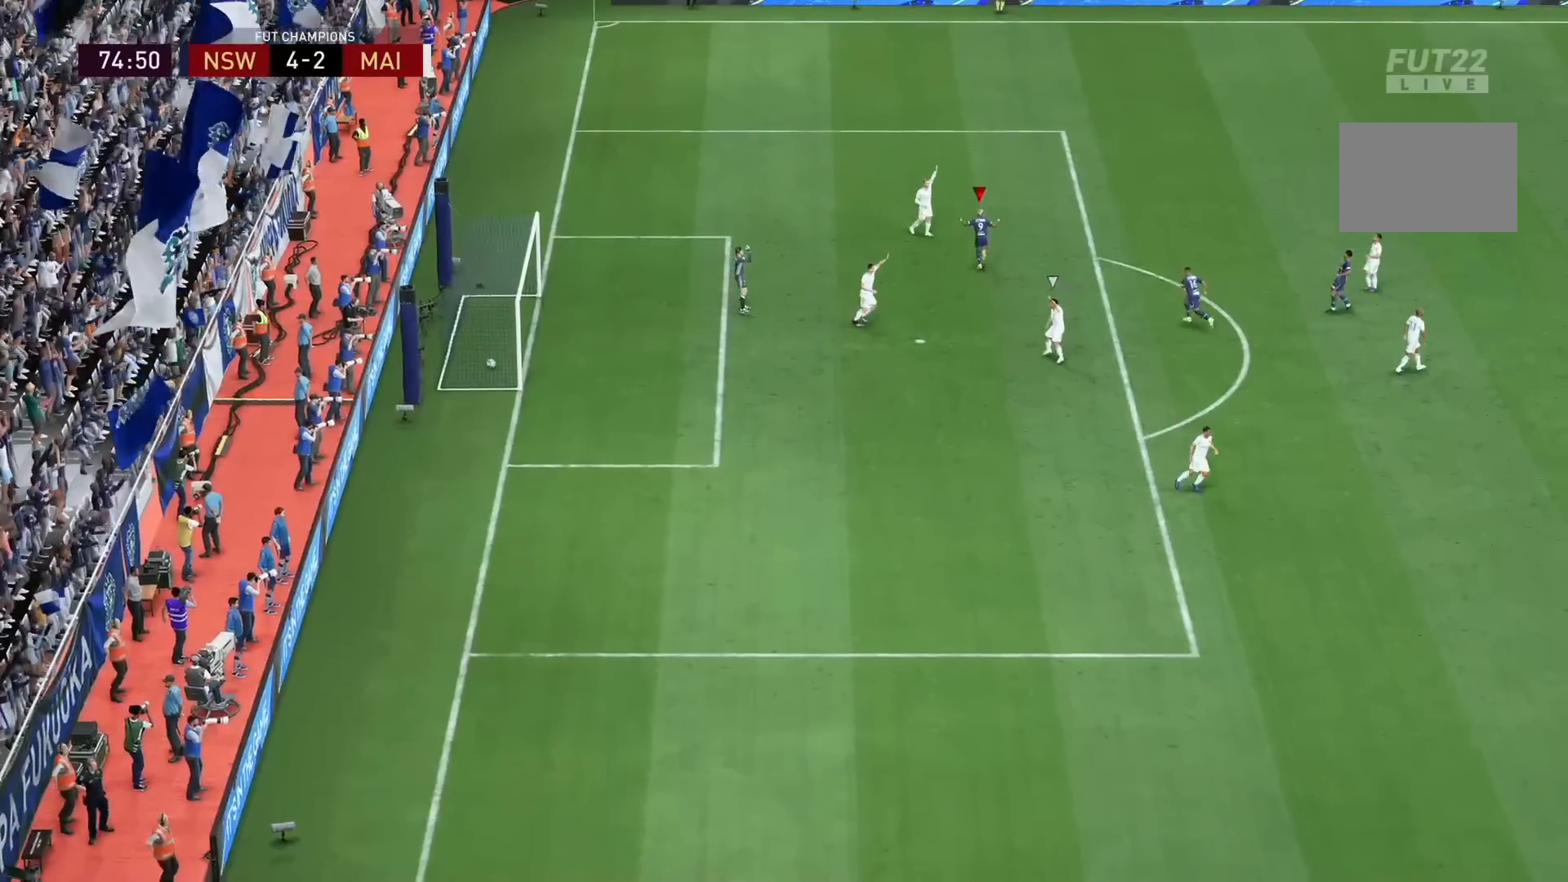
{"buttons": [], "left_stick": "center", "right_stick": "center", "events": []}
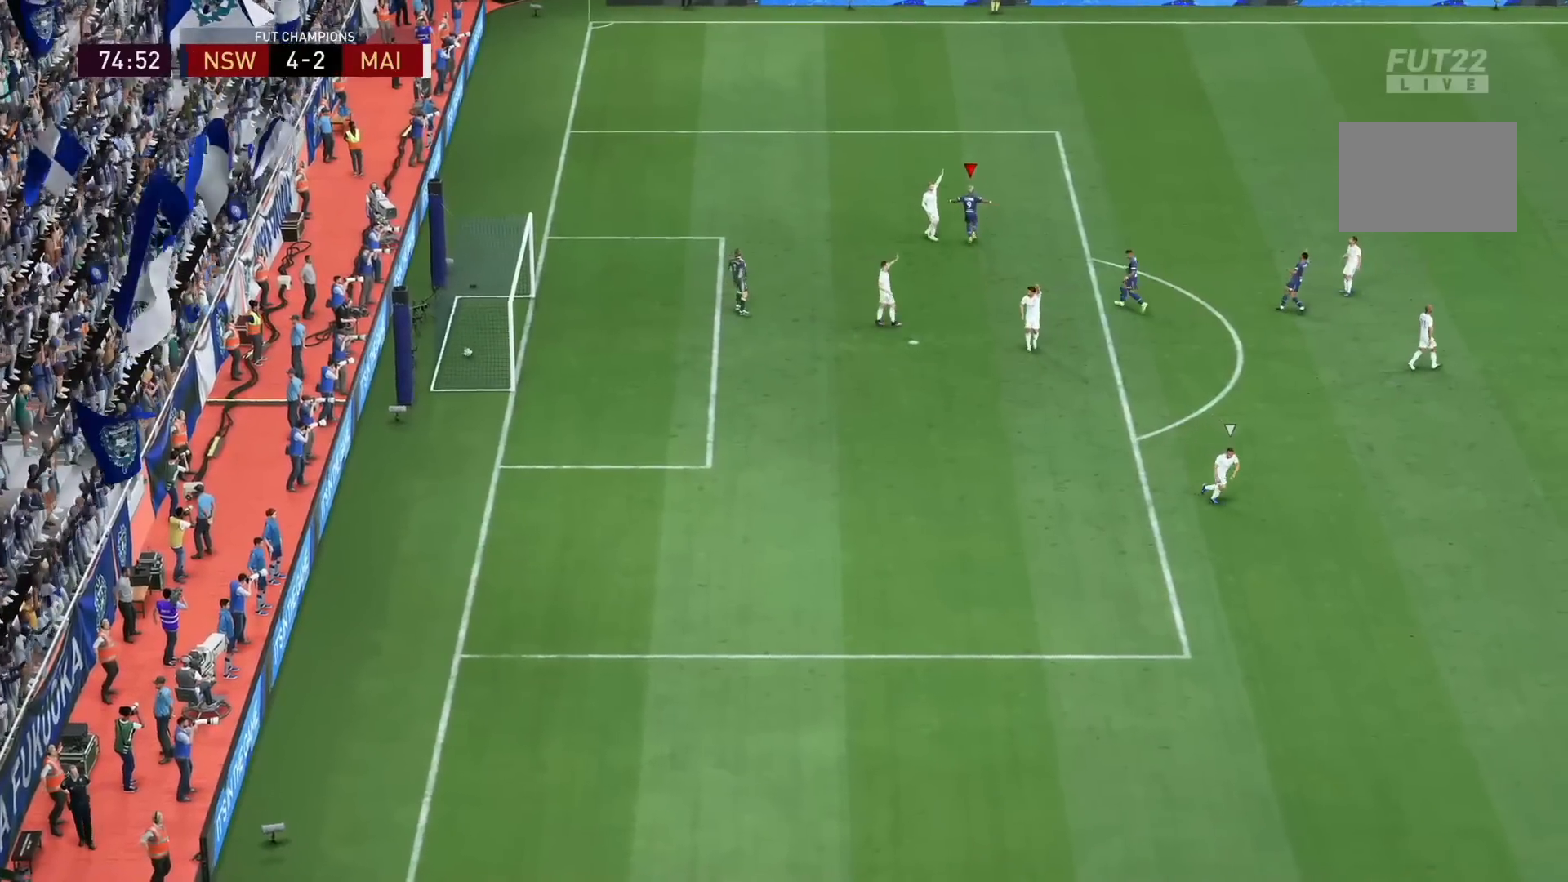
{"buttons": [], "left_stick": "center", "right_stick": "center", "events": [[40, "CROSS", "down"], [40, "L1", "down"], [40, "R1", "down"], [80, "CROSS", "up"], [80, "L1", "up"], [80, "R1", "up"], [120, "CROSS", "down"], [120, "L1", "down"], [120, "R1", "down"], [200, "CROSS", "up"], [200, "R1", "up"], [240, "L1", "up"]]}
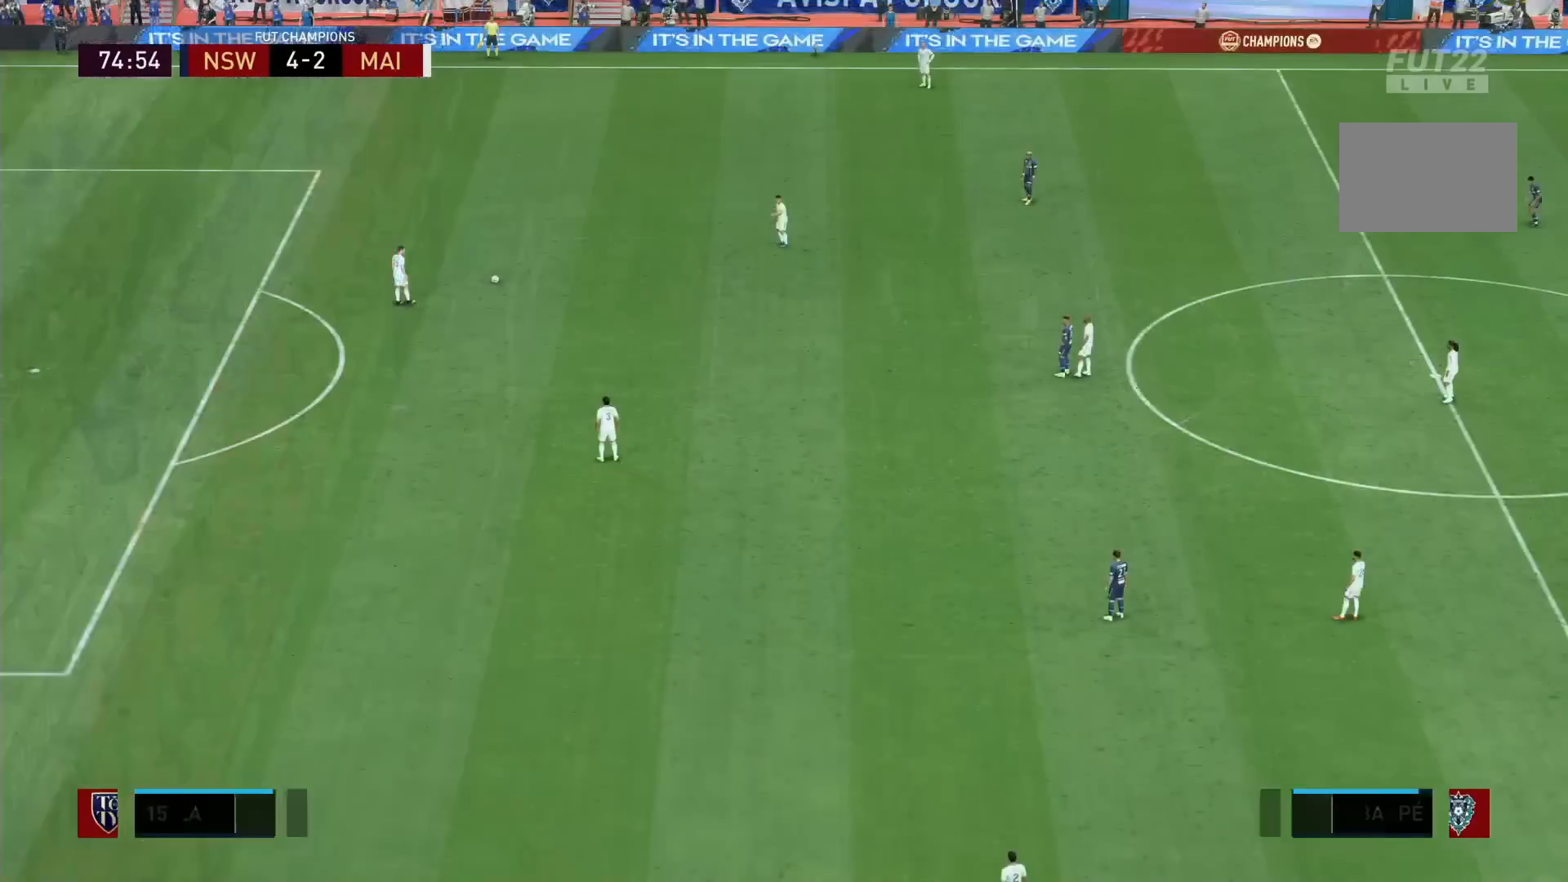
{"buttons": [], "left_stick": "center", "right_stick": "center", "events": []}
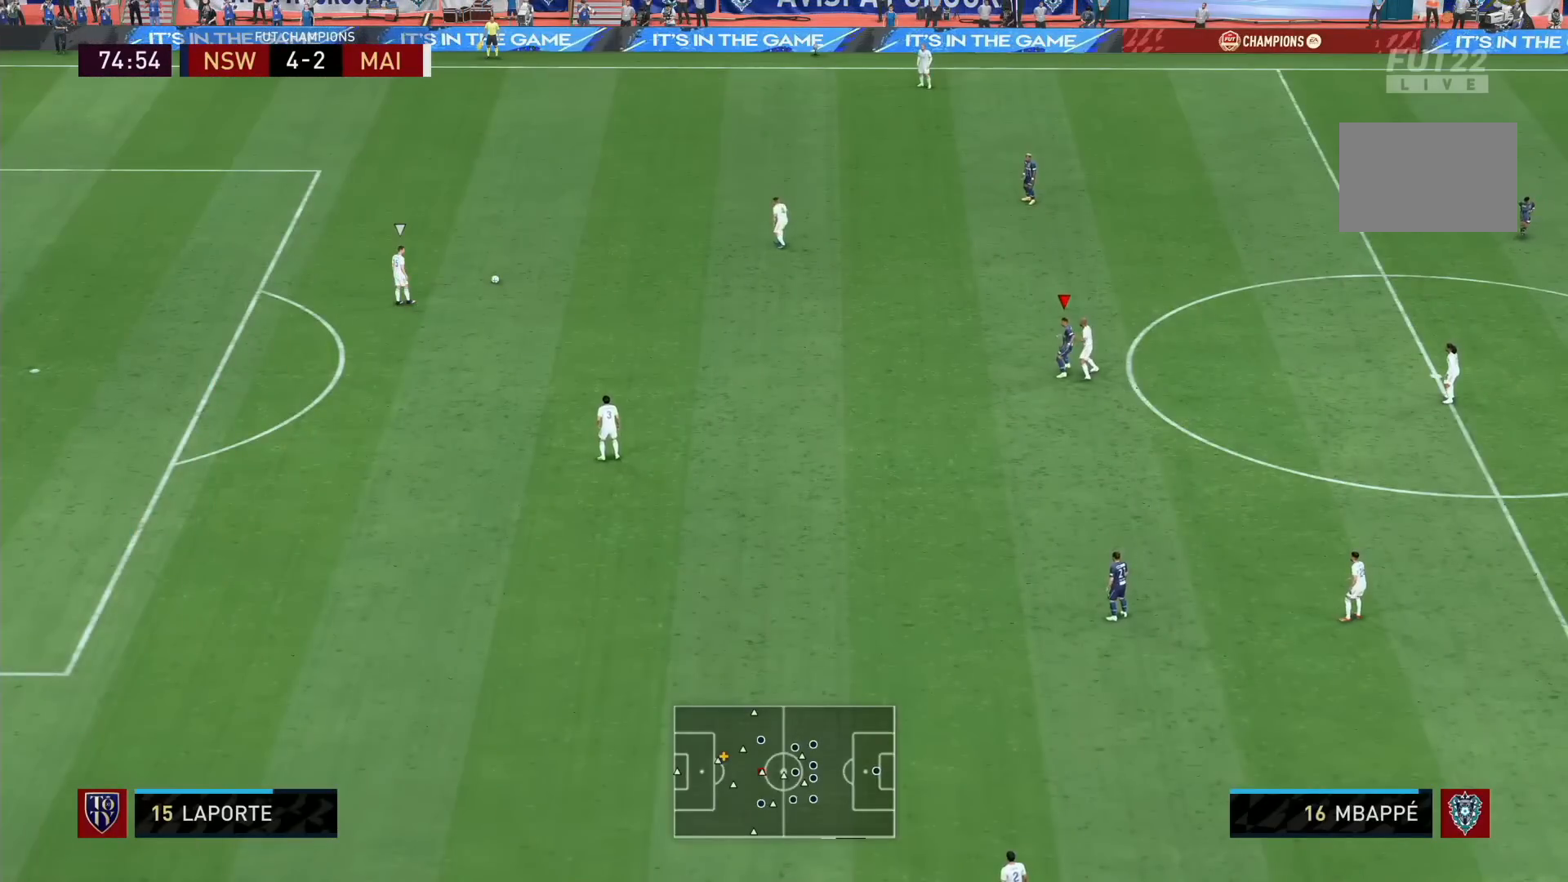
{"buttons": ["R1"], "left_stick": "up-left", "right_stick": "center", "events": [[40, "right_stick", "down"], [120, "left_stick", "up-left"], [160, "right_stick", "center"], [240, "R1", "down"]]}
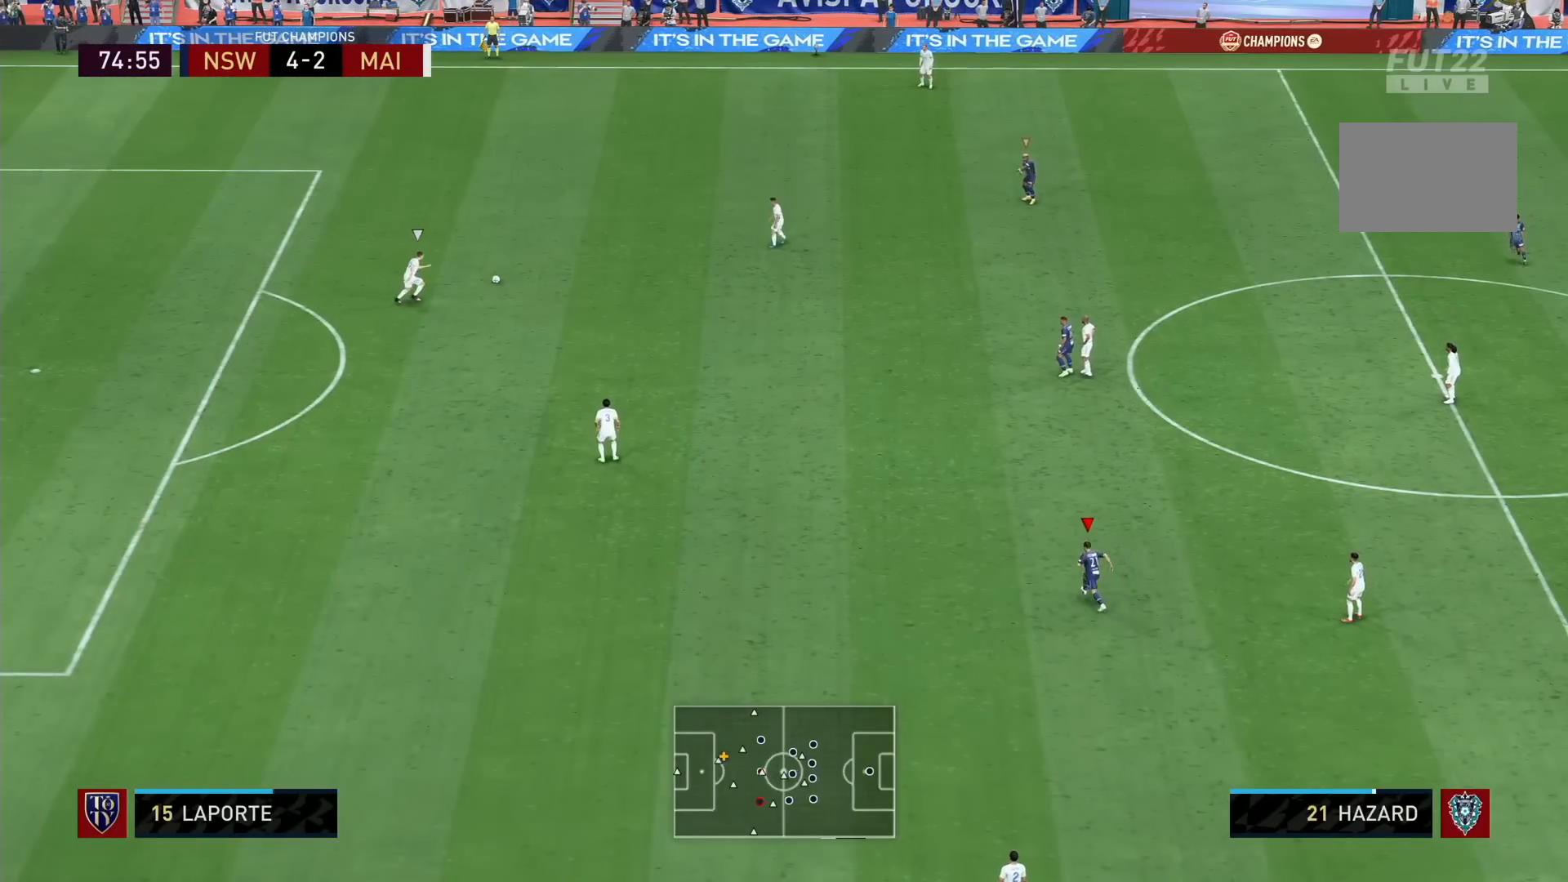
{"buttons": ["R1"], "left_stick": "down-right", "right_stick": "center", "events": [[80, "right_stick", "left"], [160, "left_stick", "left"], [160, "right_stick", "center"], [520, "left_stick", "down-right"]]}
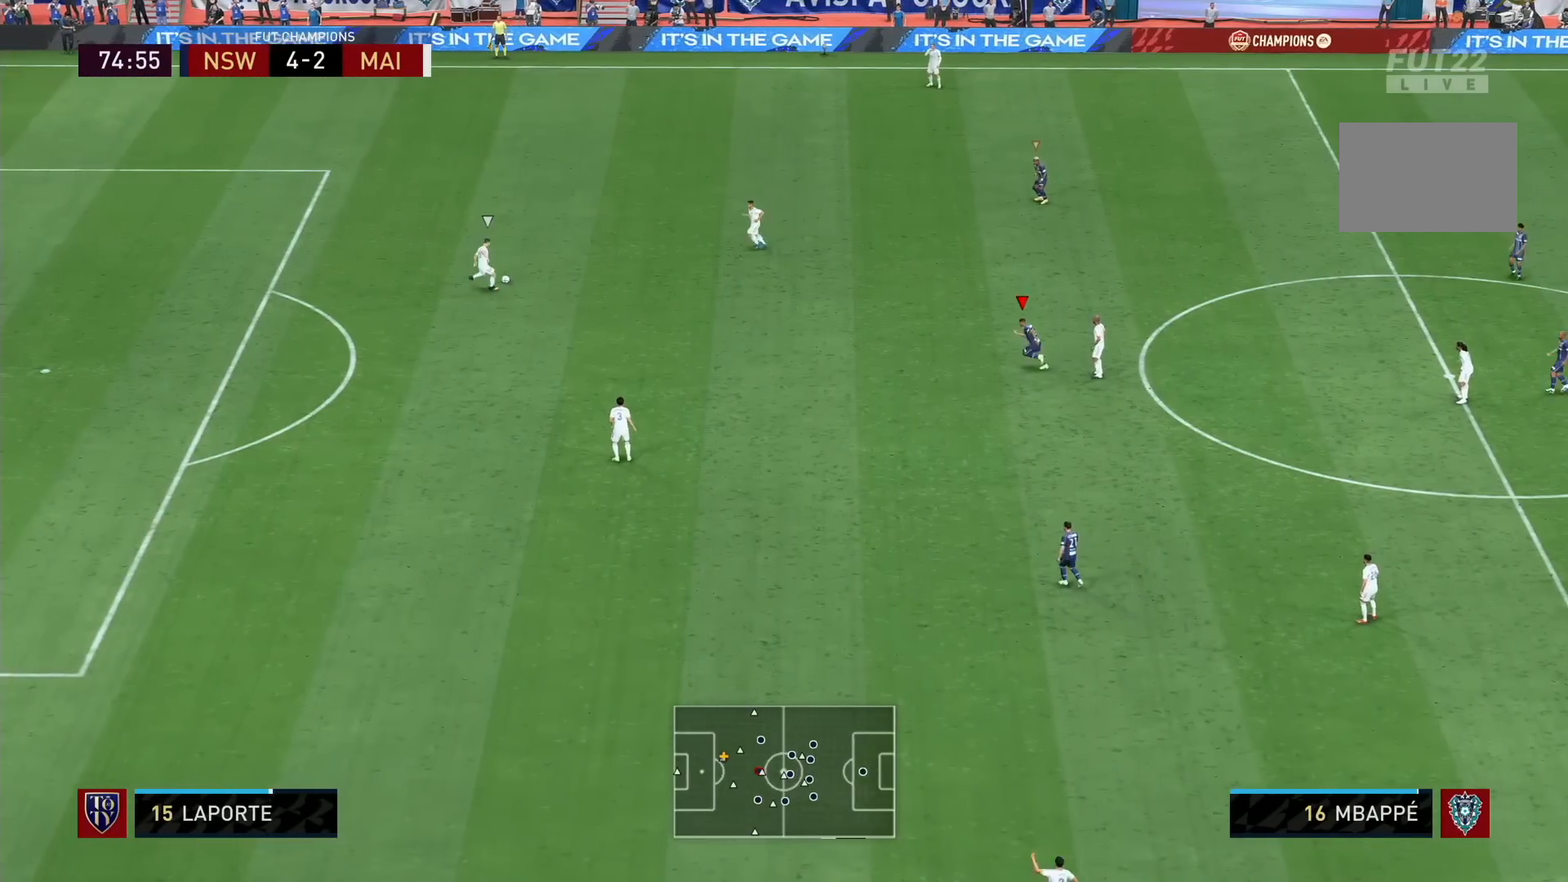
{"buttons": ["R1"], "left_stick": "center", "right_stick": "center", "events": [[40, "left_stick", "center"], [120, "DPAD_DOWN", "down"], [200, "DPAD_DOWN", "up"], [320, "DPAD_DOWN", "down"], [360, "DPAD_DOWN", "up"]]}
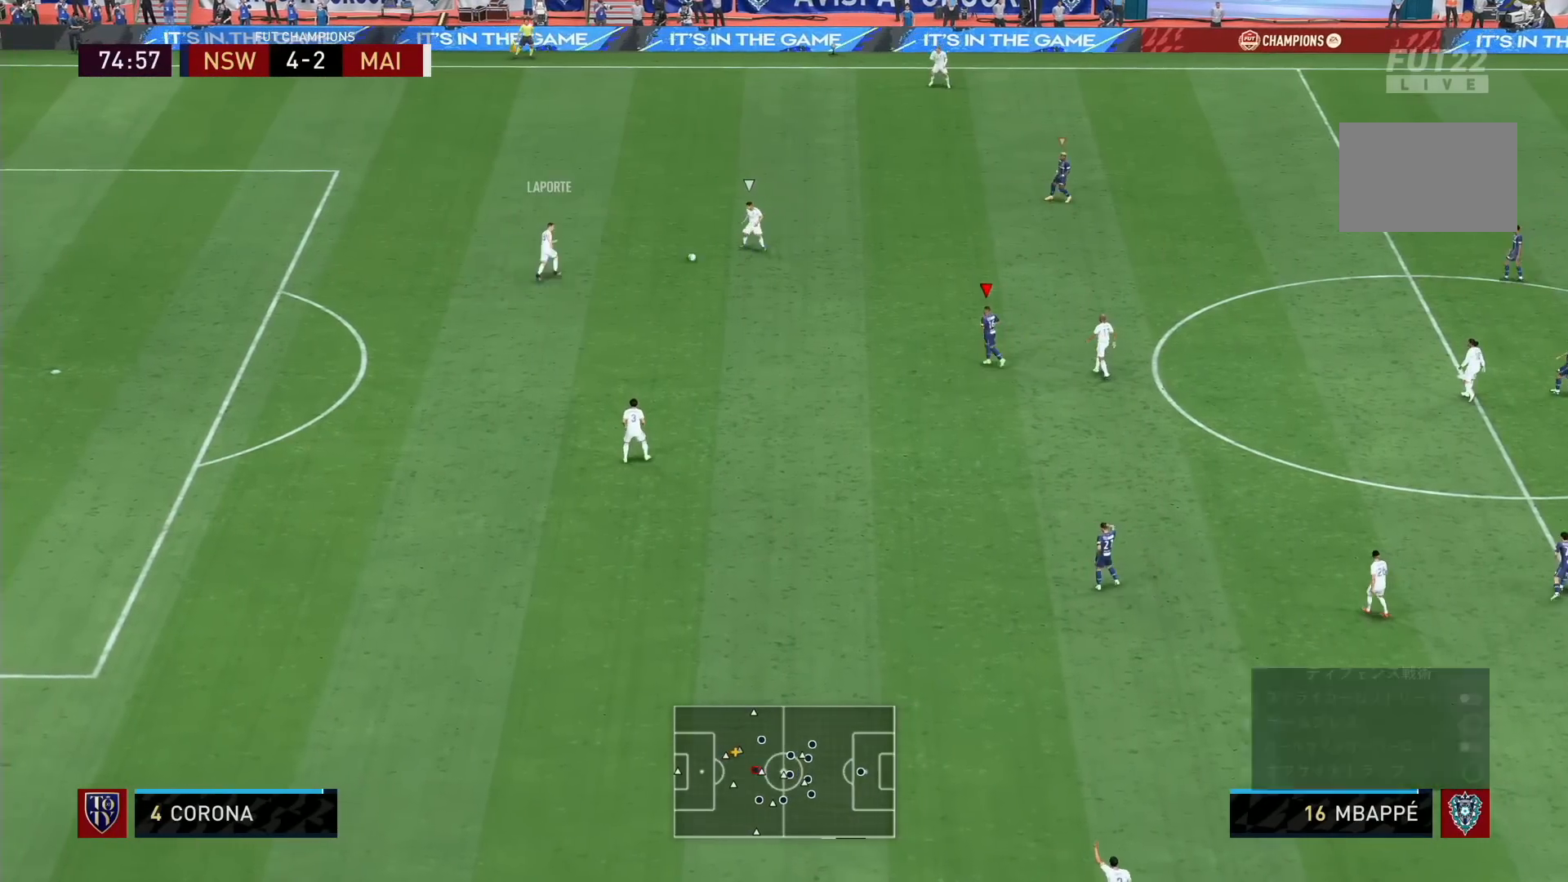
{"buttons": ["R1"], "left_stick": "up", "right_stick": "center", "events": [[160, "left_stick", "up"]]}
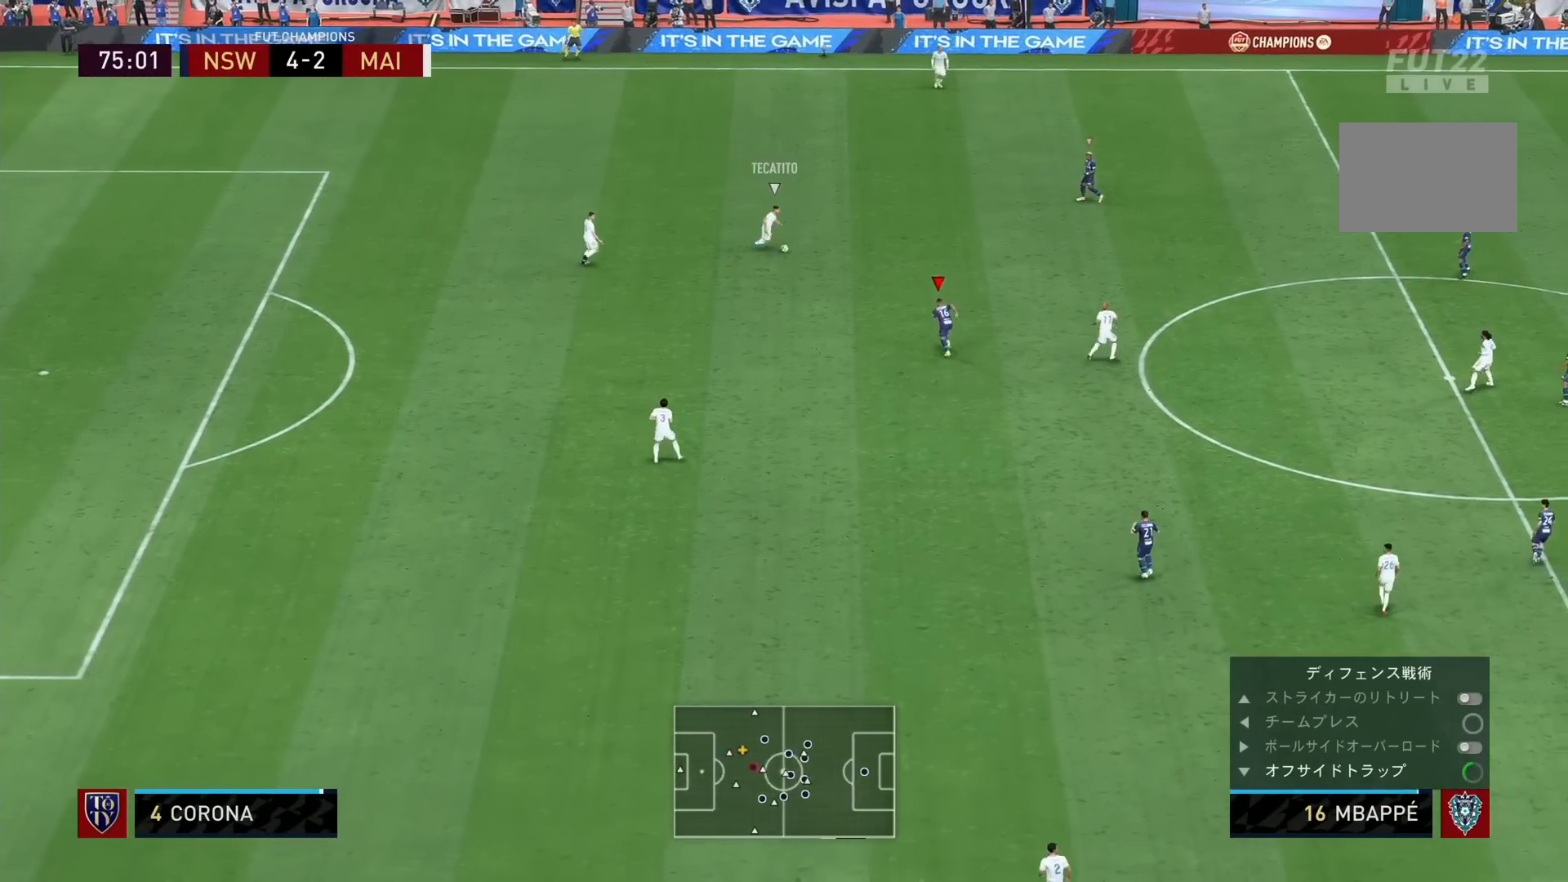
{"buttons": ["R1"], "left_stick": "up-right", "right_stick": "center", "events": [[80, "left_stick", "up-right"]]}
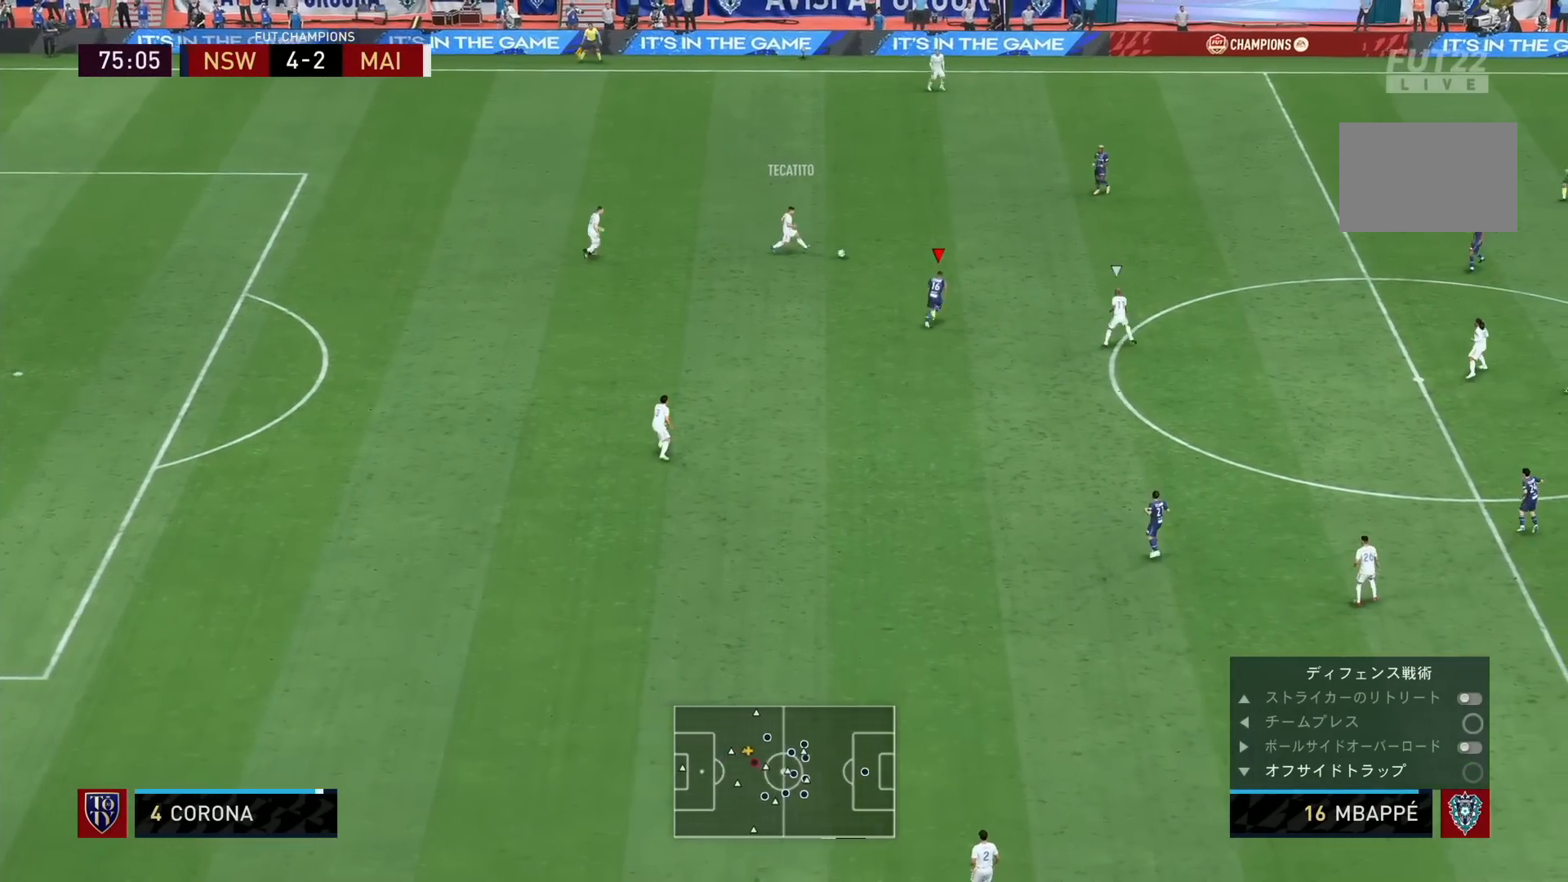
{"buttons": ["R1"], "left_stick": "up-right", "right_stick": "center", "events": []}
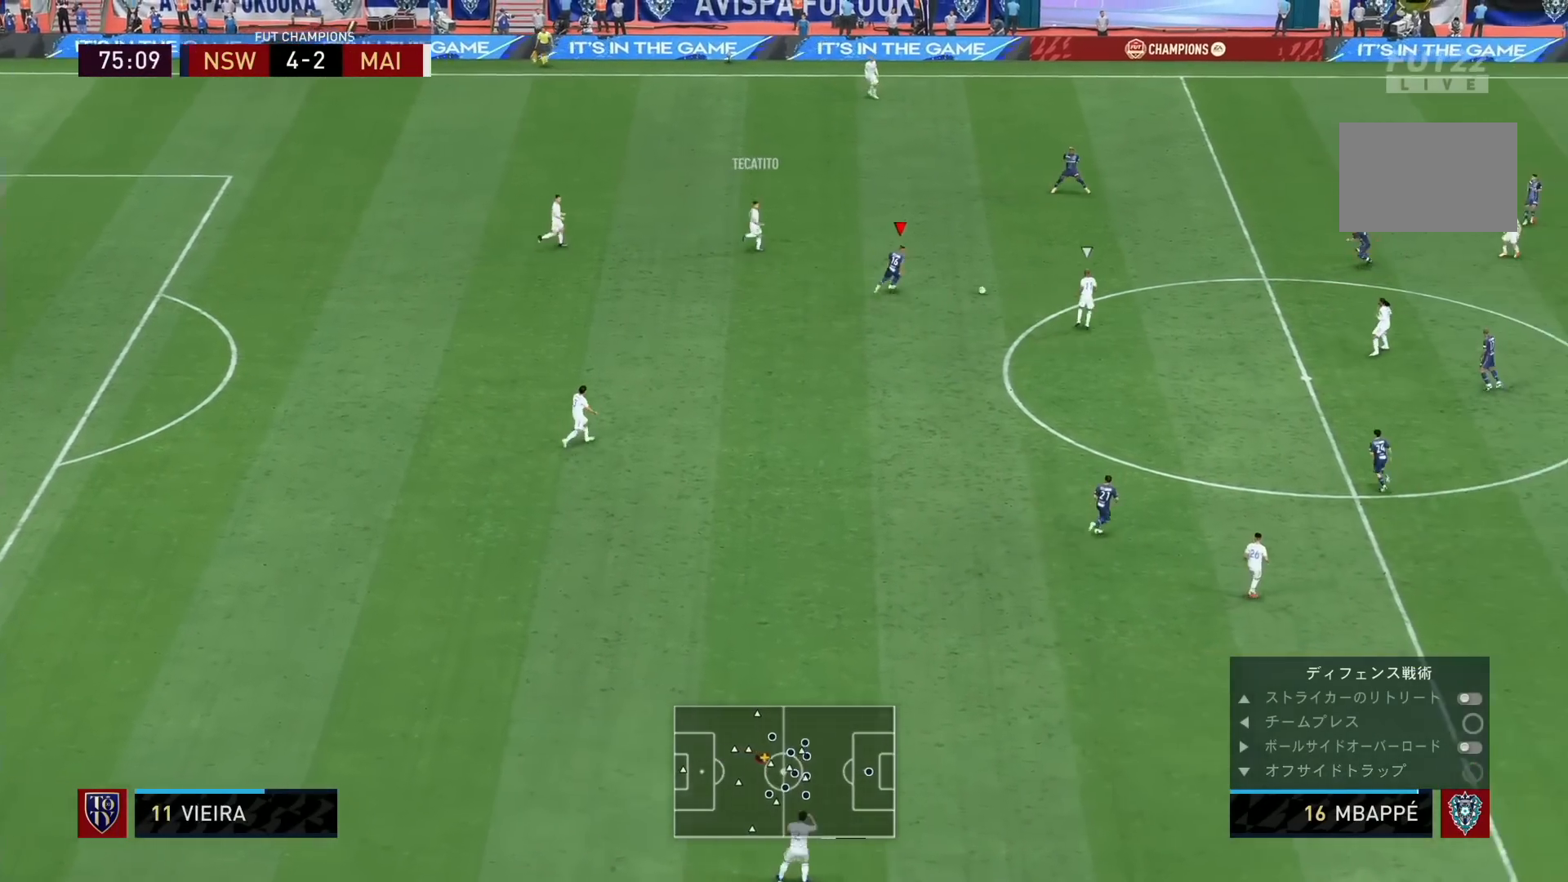
{"buttons": ["L2", "R1"], "left_stick": "down", "right_stick": "center", "events": [[40, "L1", "down"], [80, "left_stick", "up"], [160, "L1", "up"], [240, "L2", "down"], [240, "left_stick", "left"], [320, "left_stick", "down-left"], [440, "left_stick", "down"]]}
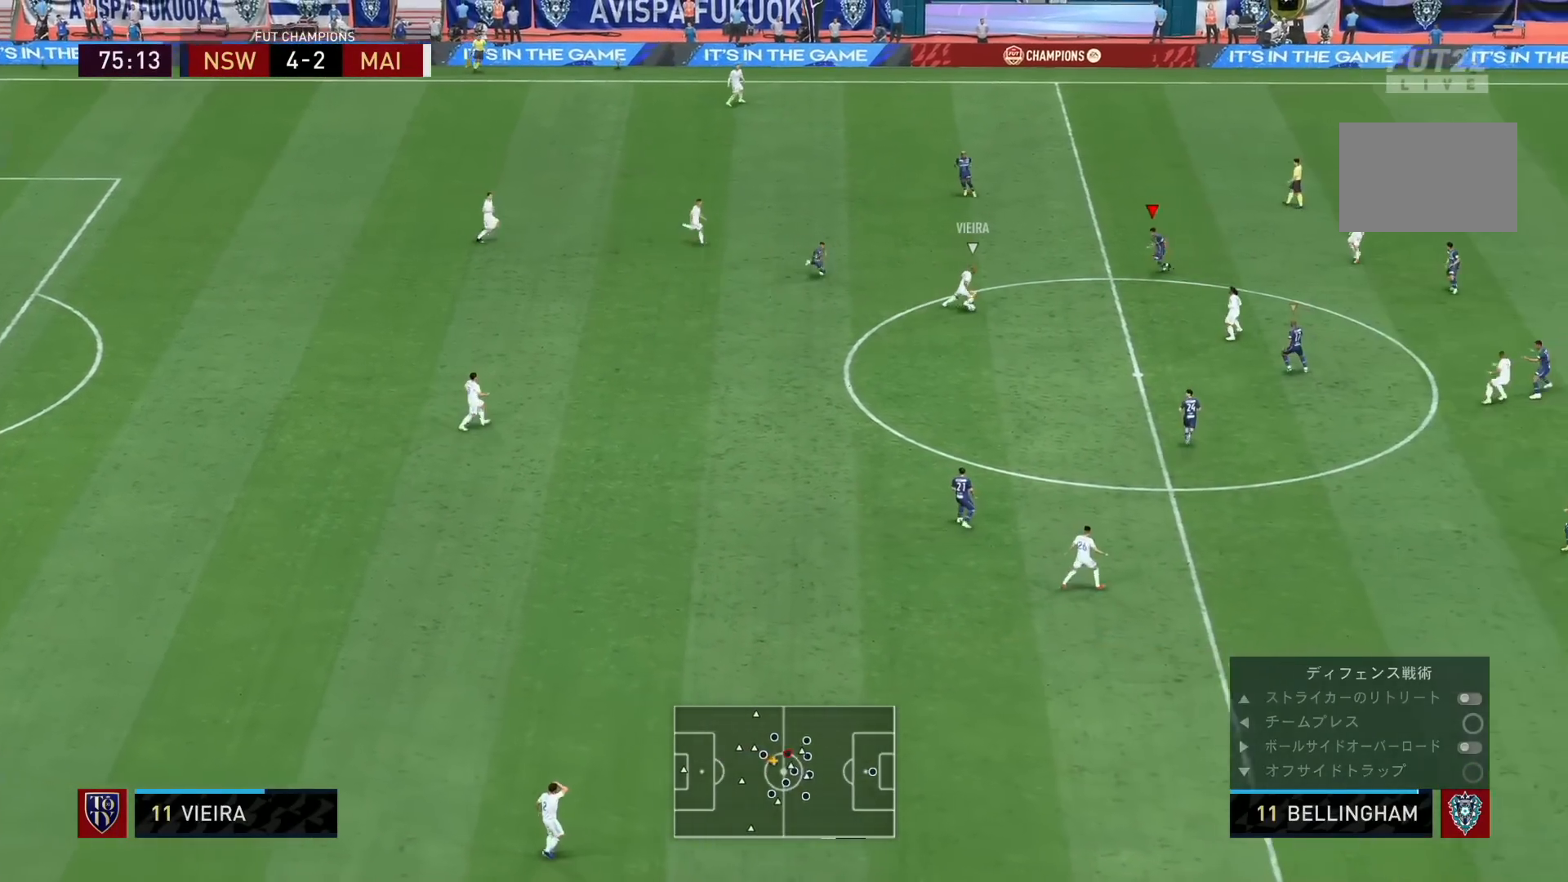
{"buttons": ["L2", "R1"], "left_stick": "down-right", "right_stick": "center", "events": [[360, "left_stick", "down-right"]]}